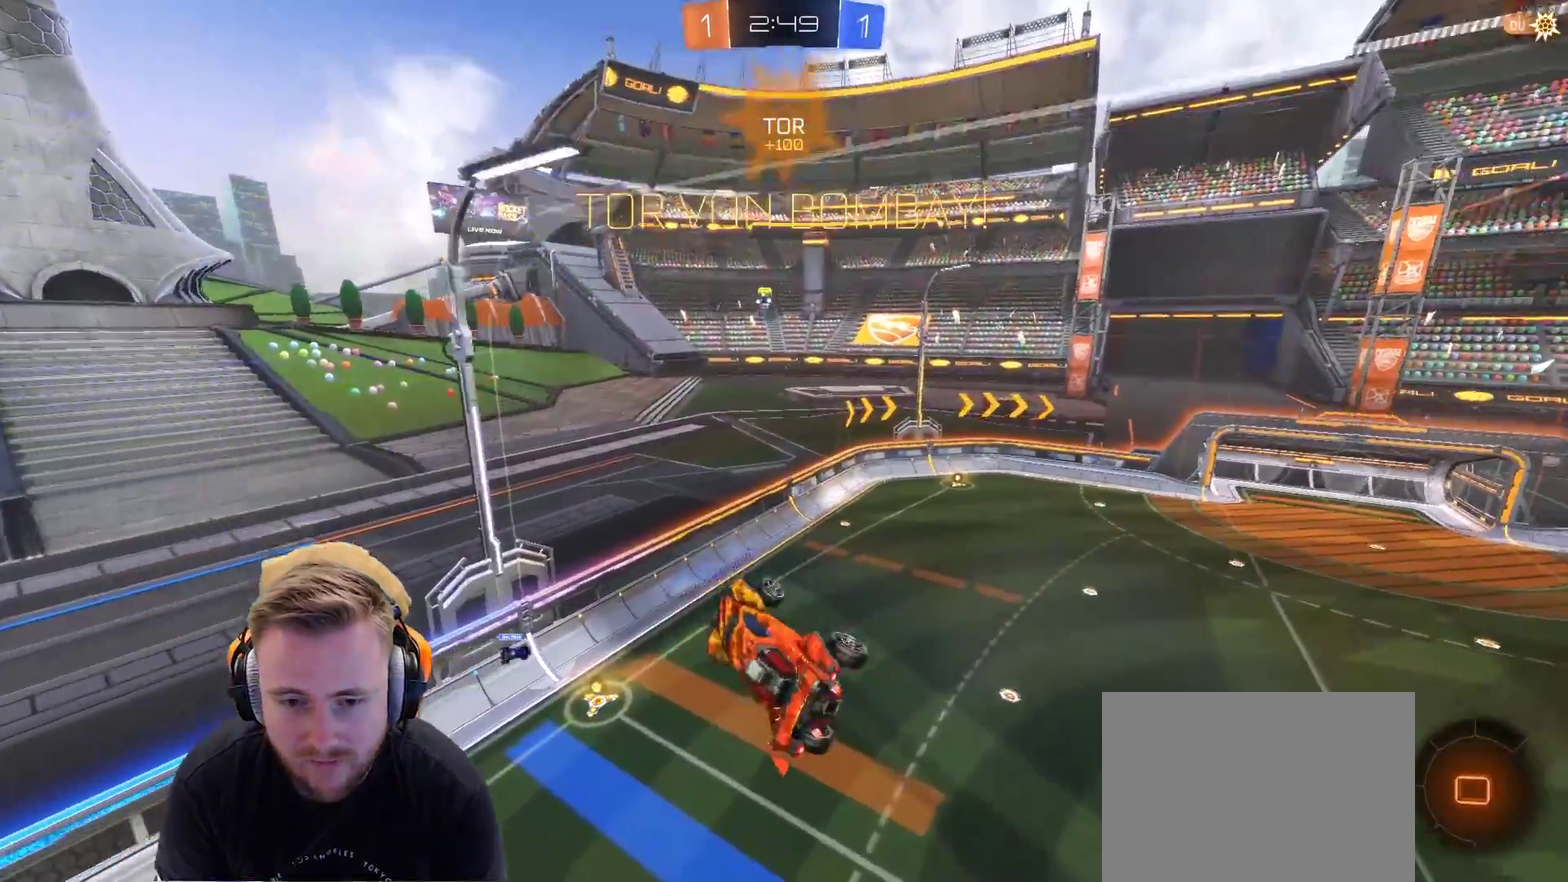
Gameplay with a controller (PlayStation layout); each line is a JSON object with the inputs held at the frame after it. "events" lists button and stick changes between this image and that frame as [ms after this image, input, new state], when the widget could be followed in between. Not read: R1.
{"buttons": [], "left_stick": "center", "right_stick": "center", "events": [[33, "CROSS", "down"], [83, "CROSS", "up"], [117, "L1", "up"], [183, "CROSS", "down"], [183, "left_stick", "center"], [233, "CROSS", "up"], [333, "CROSS", "down"], [383, "CROSS", "up"]]}
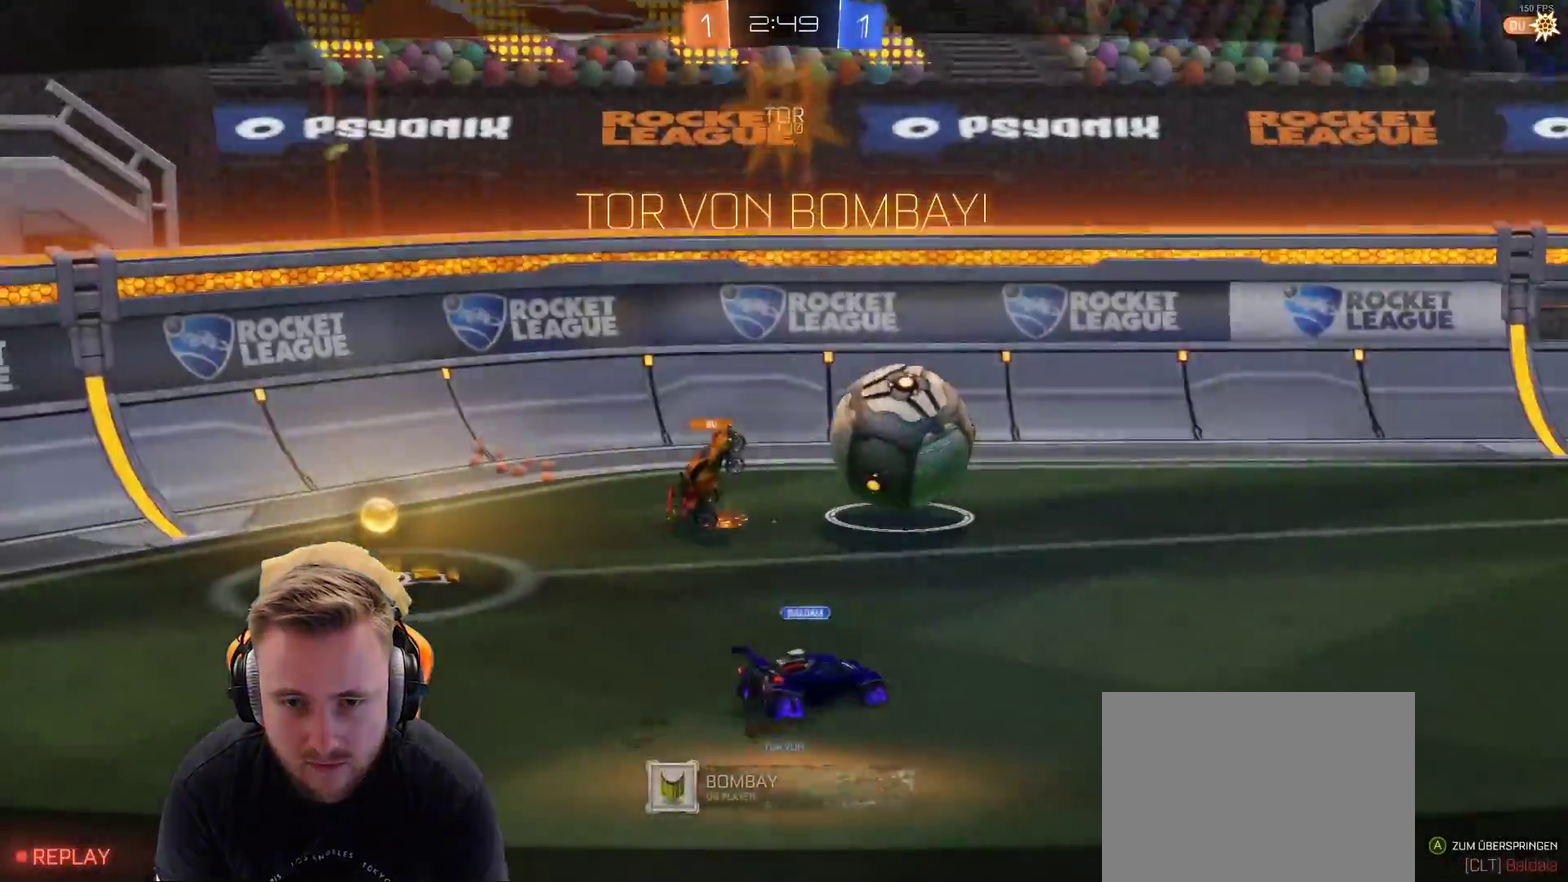
{"buttons": [], "left_stick": "center", "right_stick": "center", "events": []}
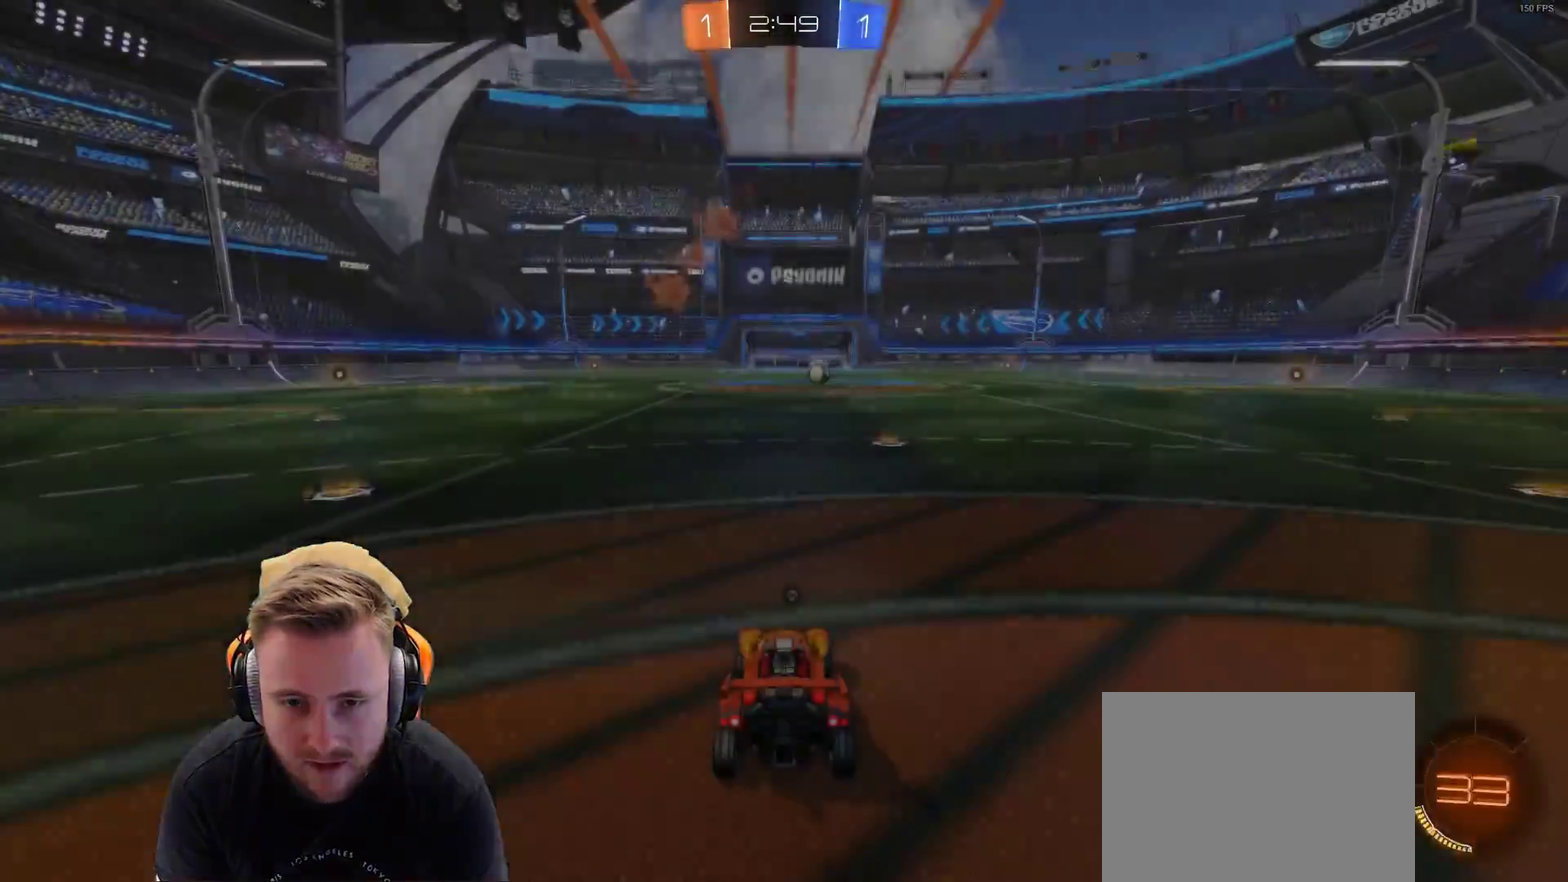
{"buttons": [], "left_stick": "down-left", "right_stick": "left", "events": [[450, "left_stick", "down-left"], [500, "right_stick", "left"]]}
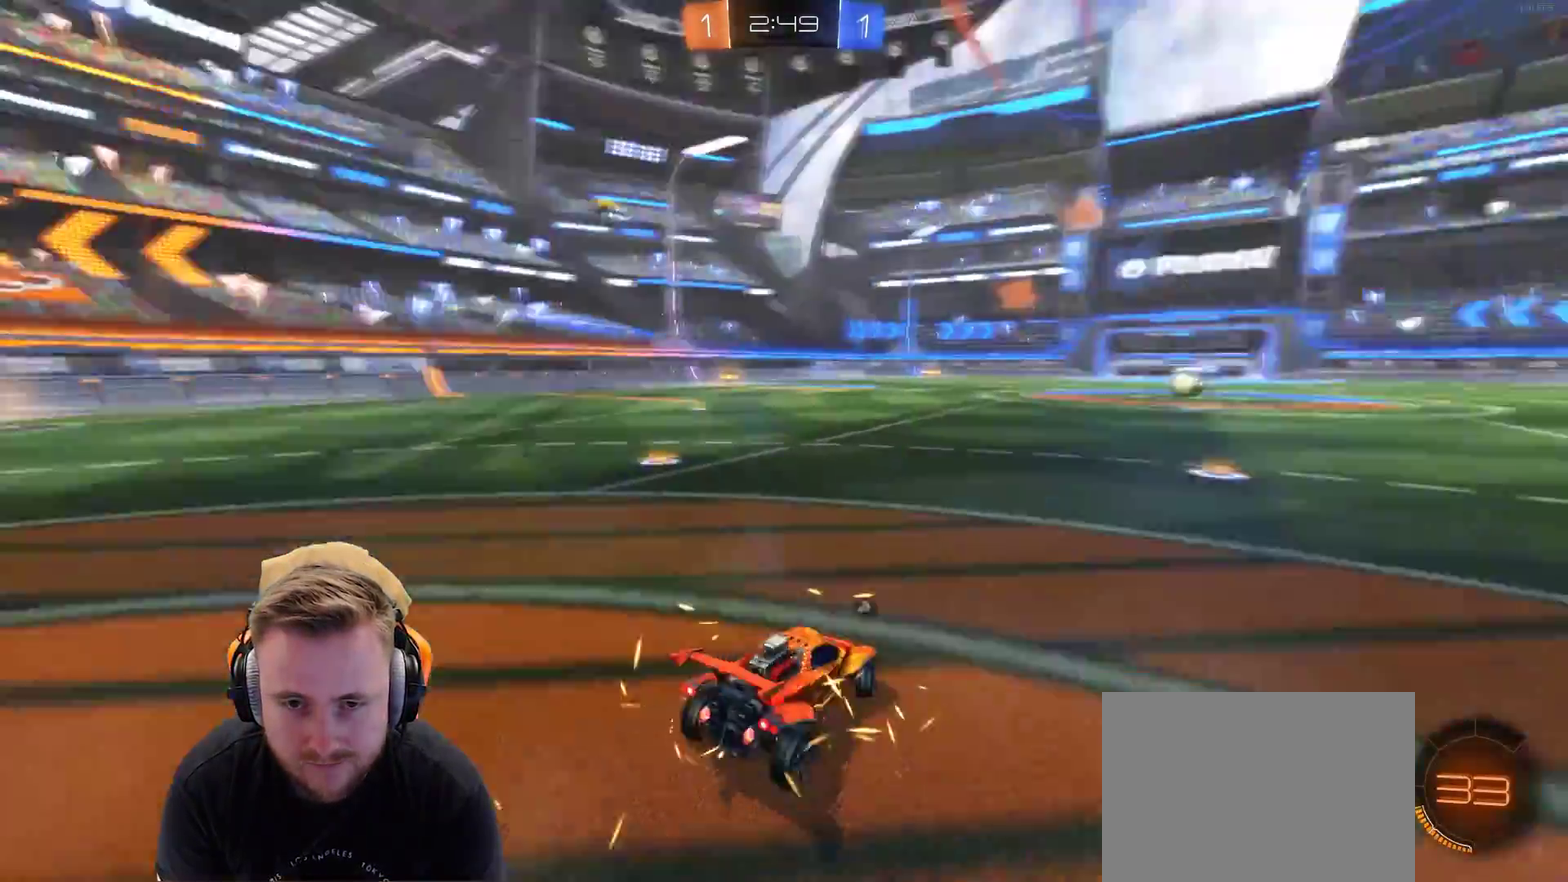
{"buttons": ["R2"], "left_stick": "center", "right_stick": "center", "events": [[100, "left_stick", "down"], [150, "R2", "down"], [150, "left_stick", "right"], [250, "left_stick", "up-right"], [350, "left_stick", "up"], [400, "left_stick", "up-left"], [400, "right_stick", "center"], [450, "left_stick", "center"]]}
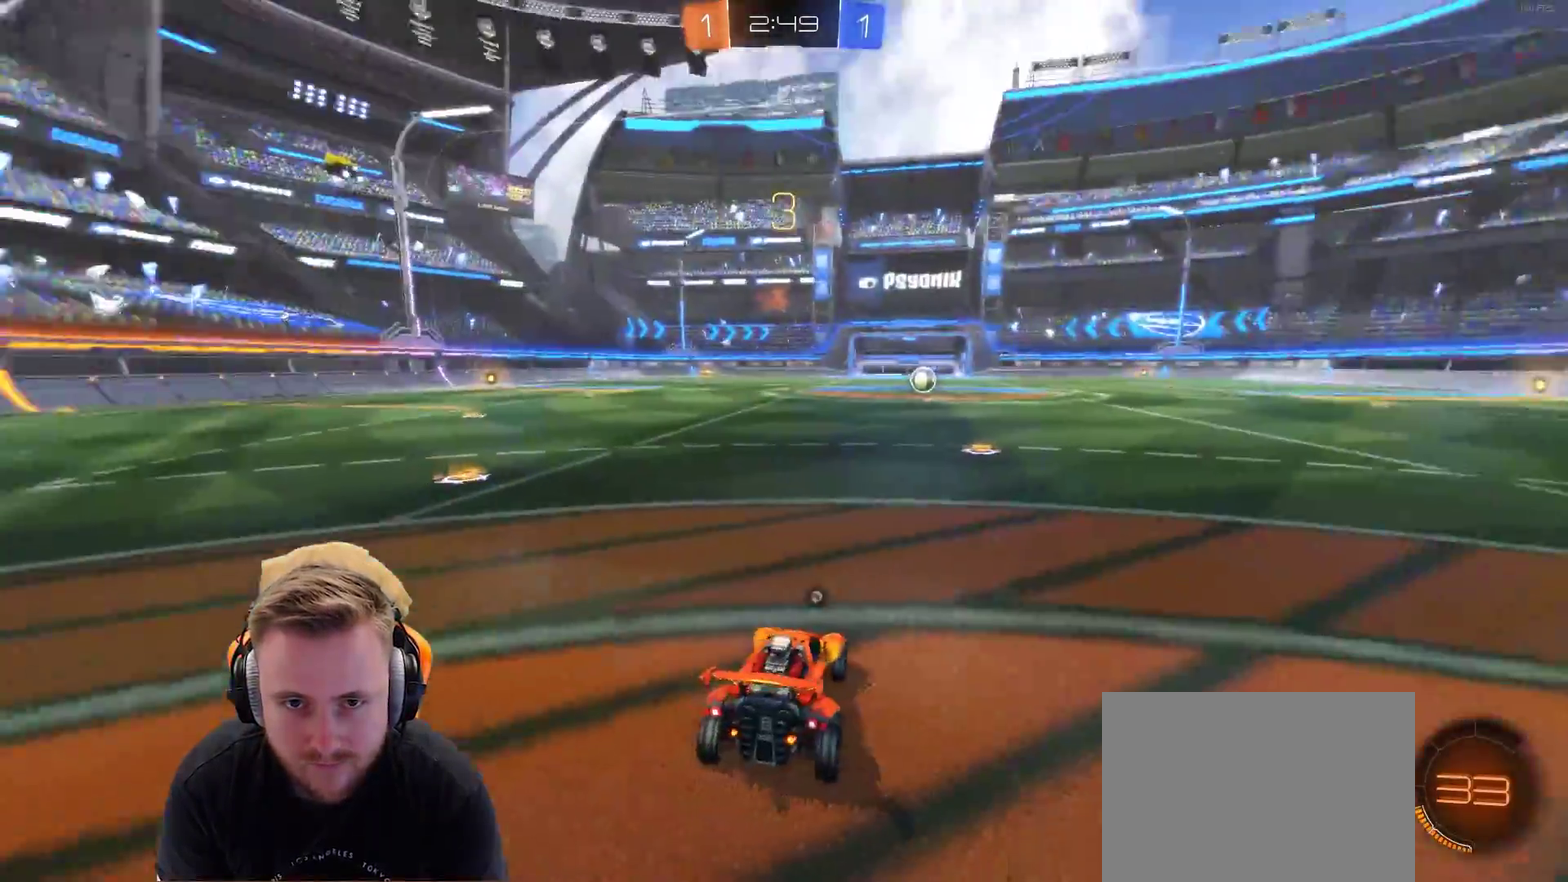
{"buttons": ["R2"], "left_stick": "center", "right_stick": "left", "events": [[233, "right_stick", "left"]]}
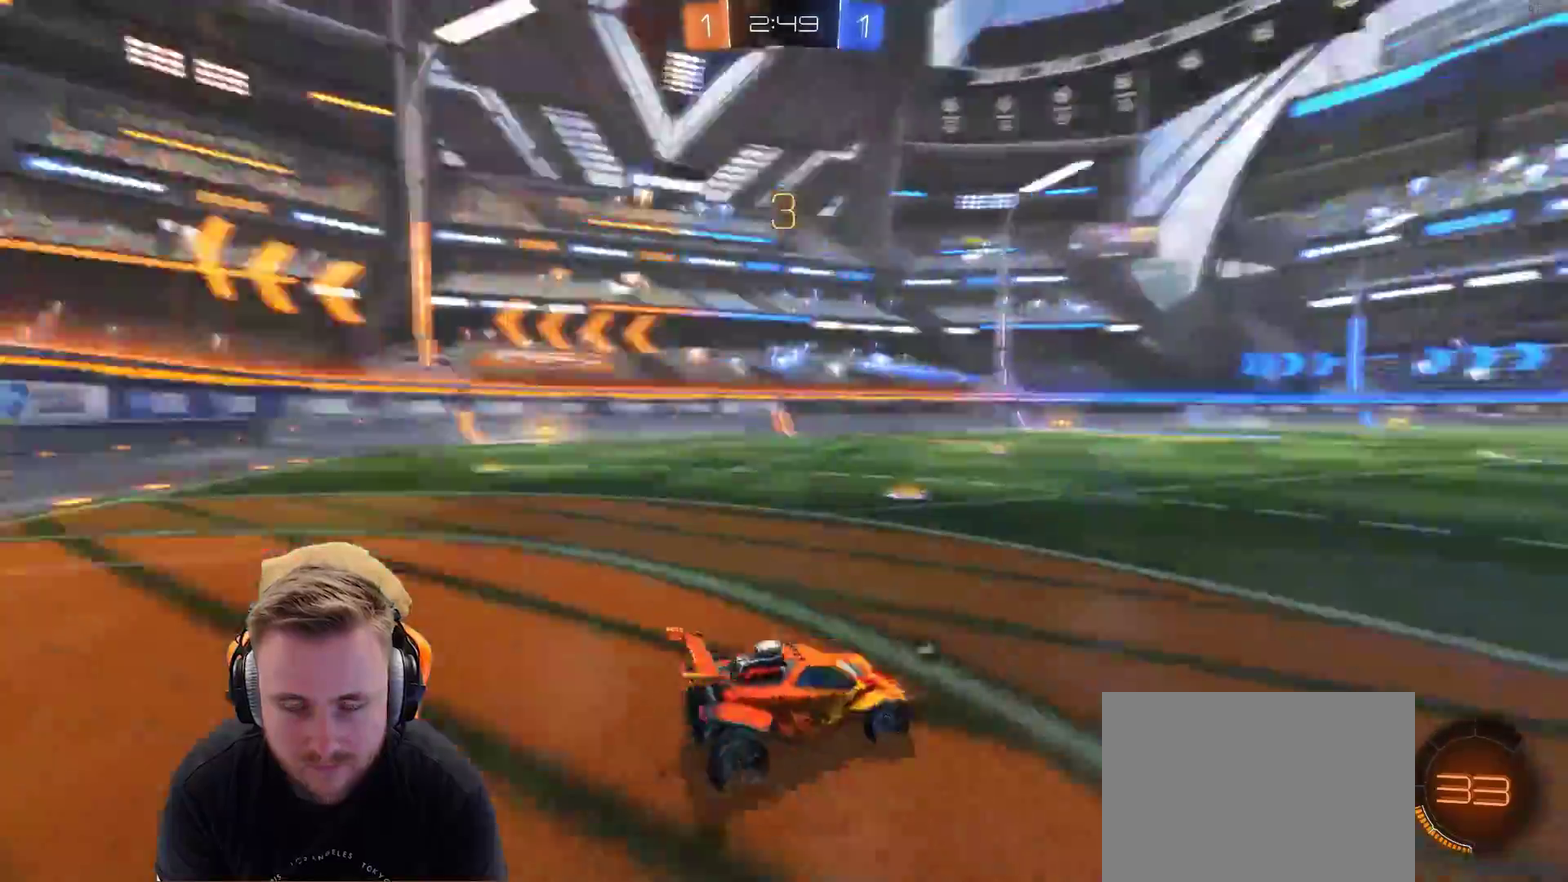
{"buttons": ["SQUARE", "R2"], "left_stick": "center", "right_stick": "center", "events": [[17, "right_stick", "center"], [450, "SQUARE", "down"]]}
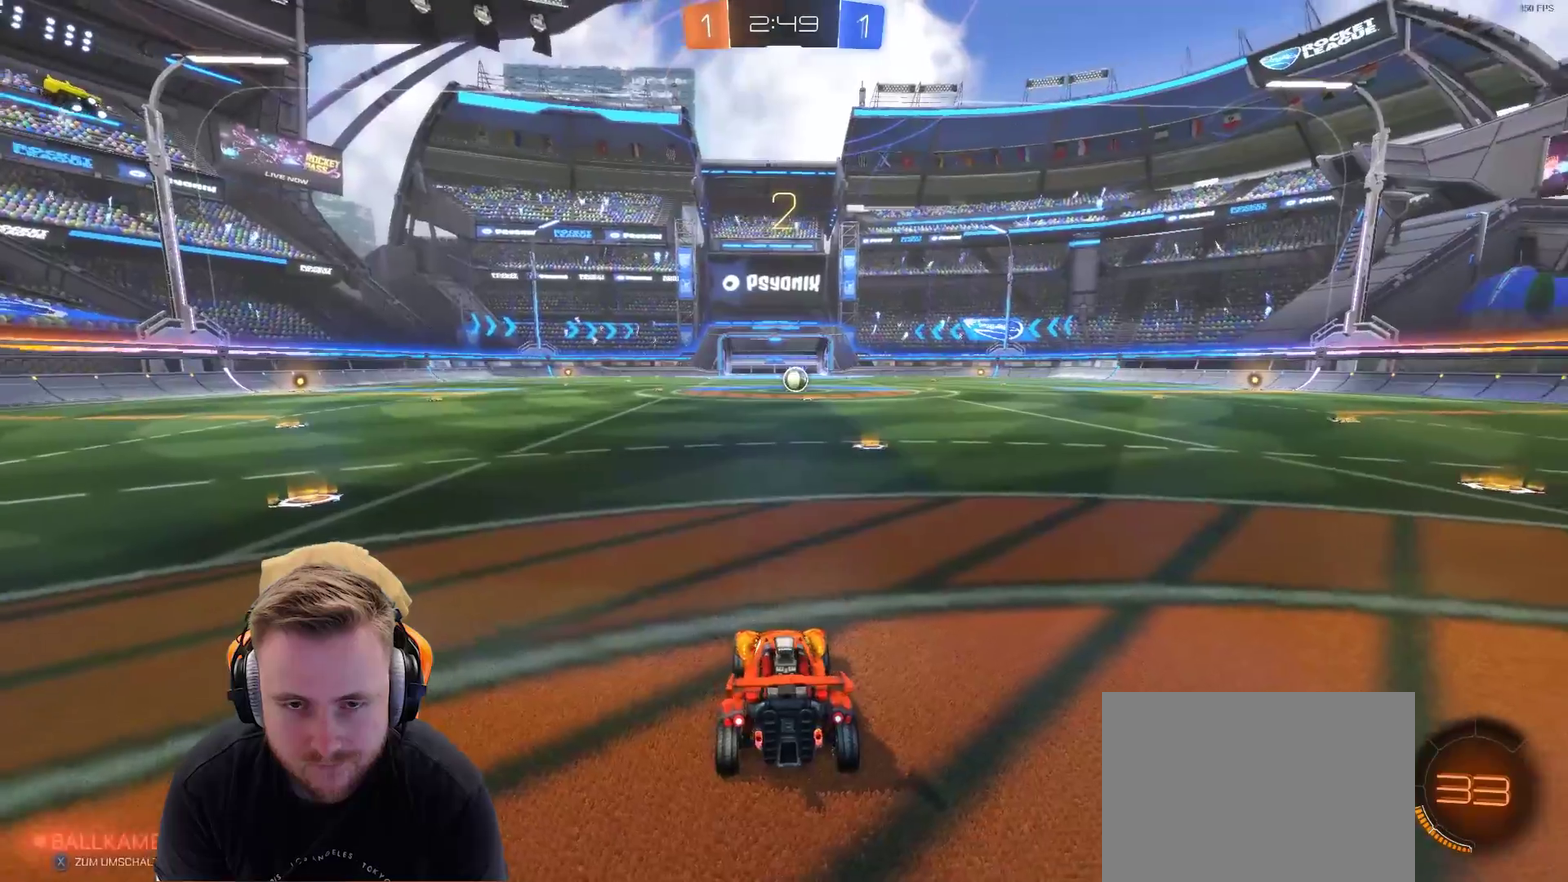
{"buttons": ["R2"], "left_stick": "center", "right_stick": "center", "events": [[233, "SQUARE", "up"]]}
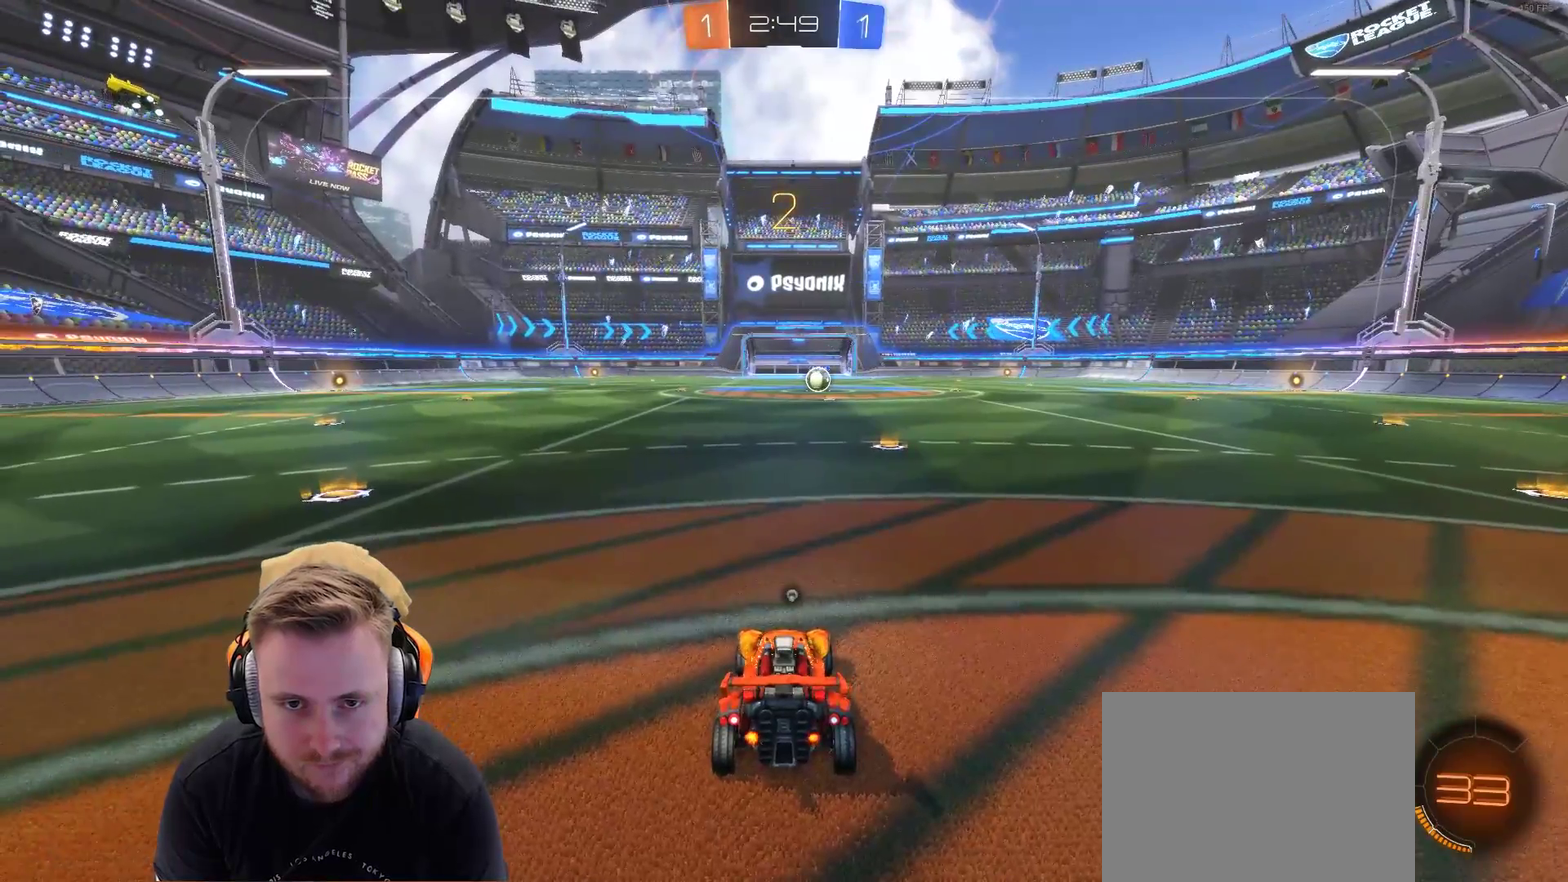
{"buttons": ["R2"], "left_stick": "center", "right_stick": "center", "events": [[167, "SQUARE", "down"], [333, "SQUARE", "up"]]}
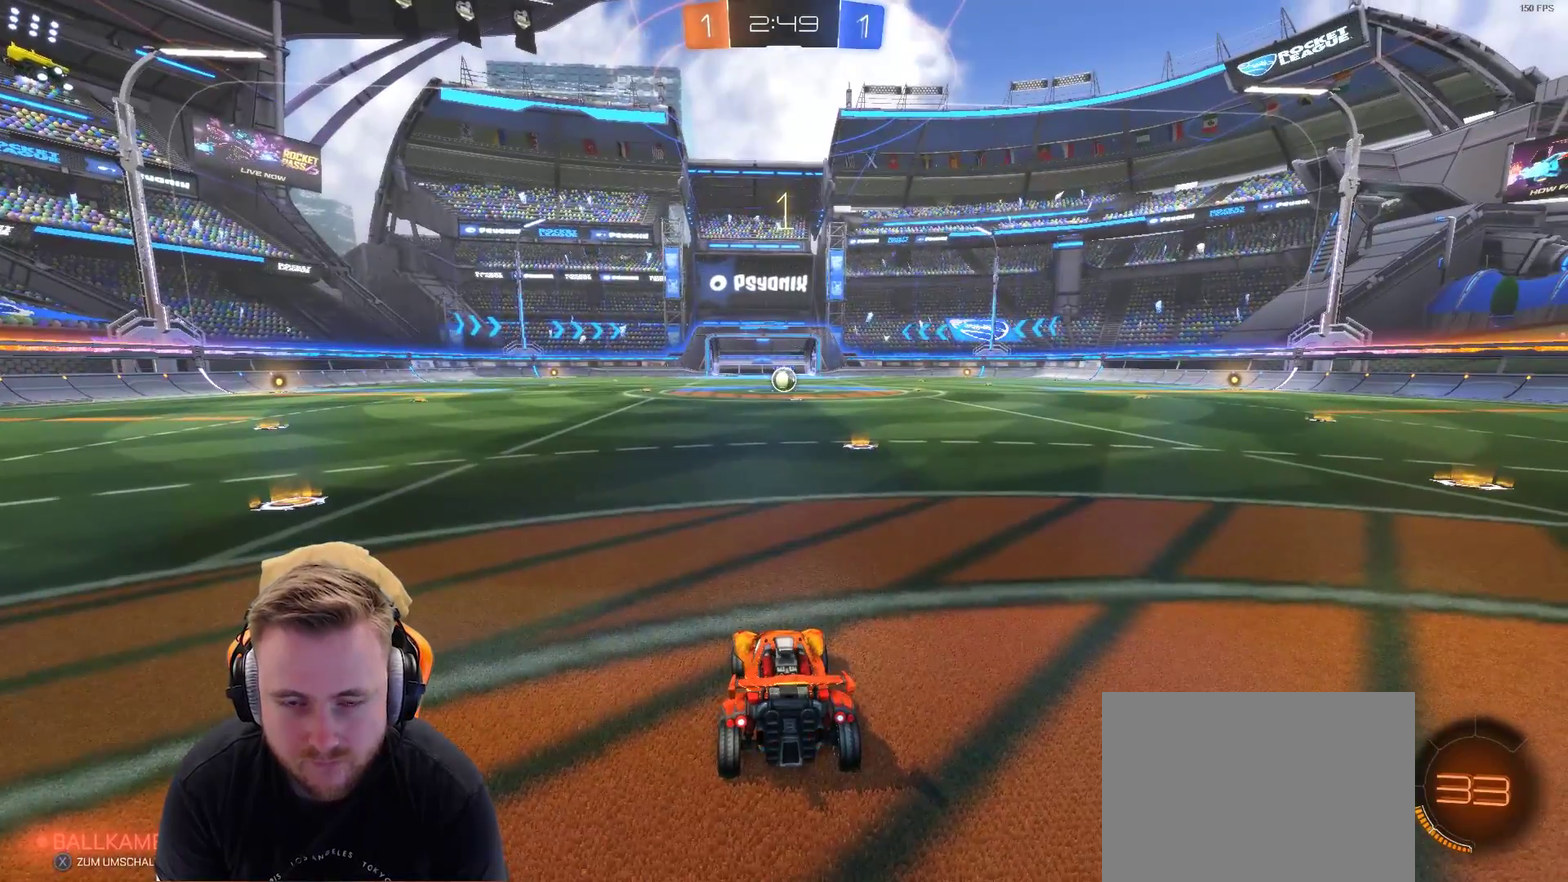
{"buttons": ["R2"], "left_stick": "center", "right_stick": "center", "events": [[217, "SQUARE", "down"], [350, "SQUARE", "up"], [400, "SQUARE", "down"], [500, "SQUARE", "up"]]}
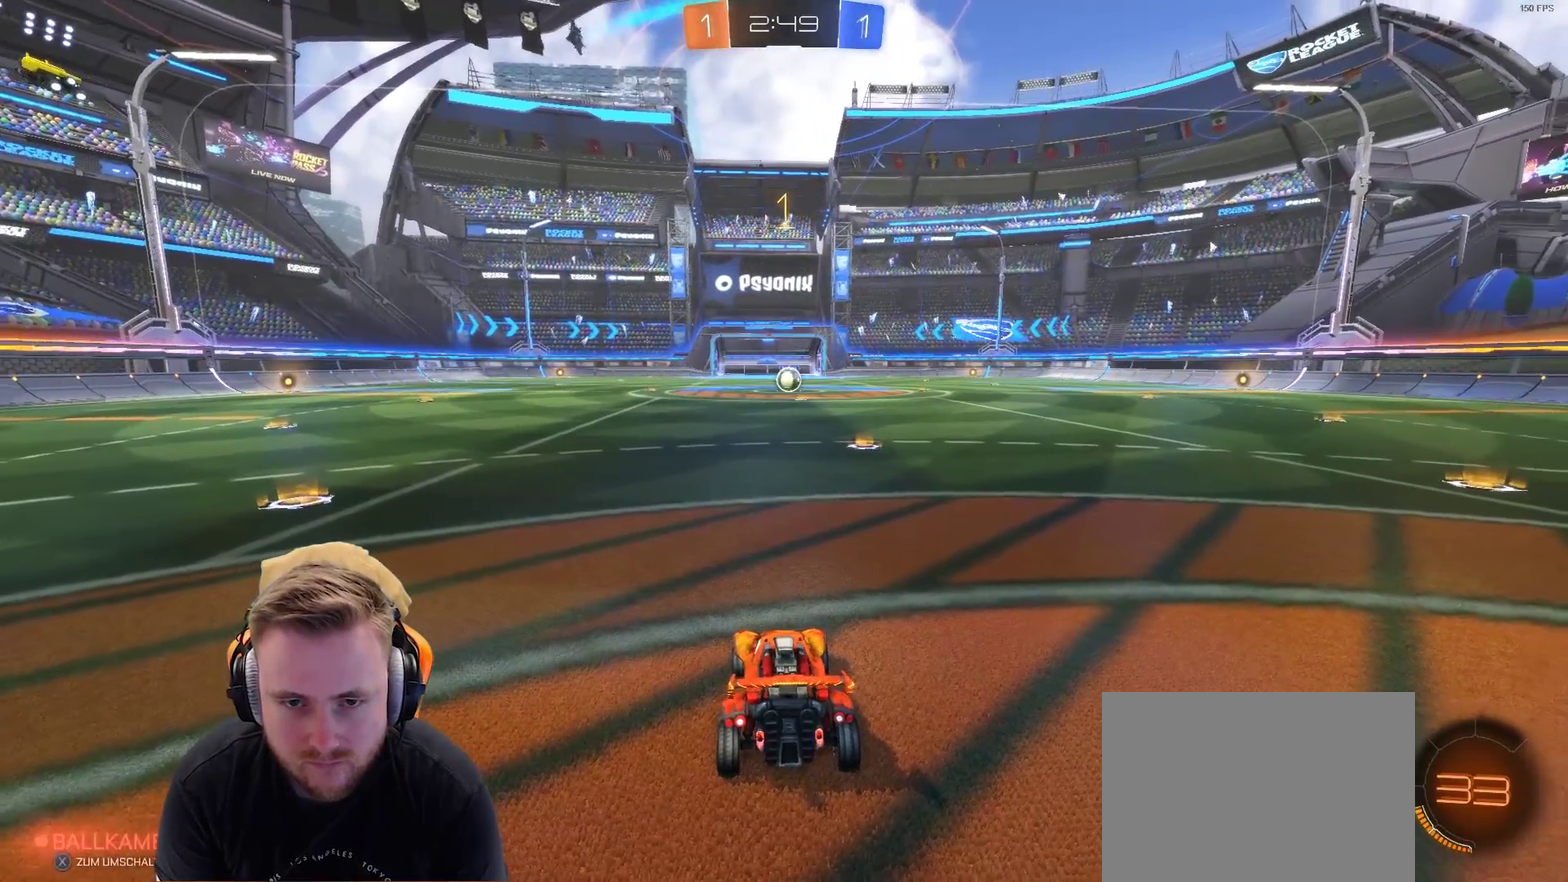
{"buttons": ["R2"], "left_stick": "center", "right_stick": "center", "events": [[333, "left_stick", "right"], [450, "left_stick", "center"]]}
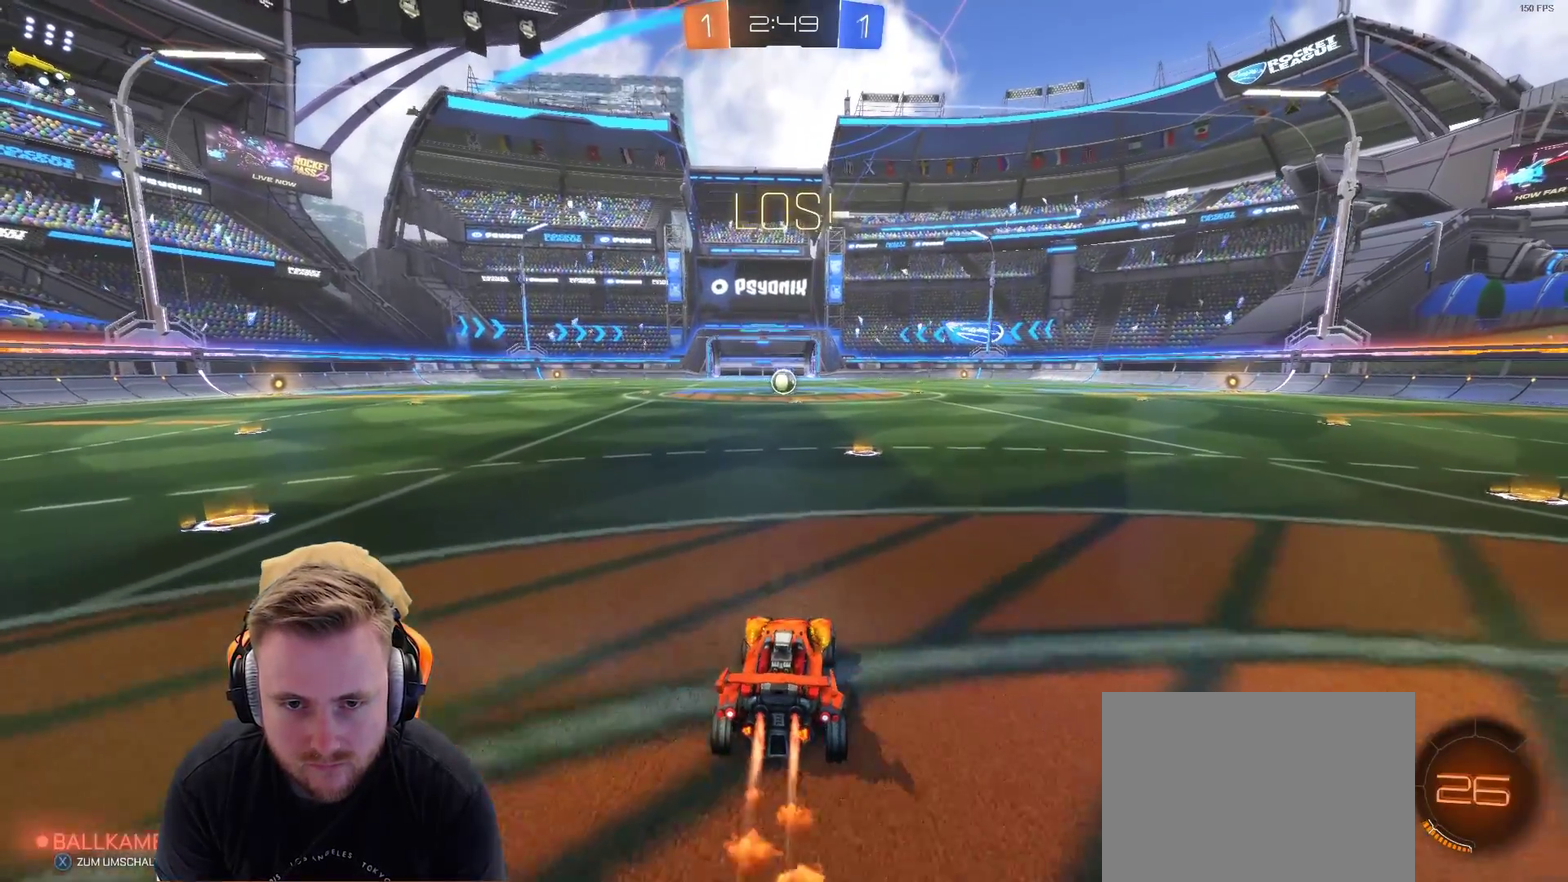
{"buttons": ["R2"], "left_stick": "up-left", "right_stick": "center", "events": [[400, "CROSS", "down"], [400, "left_stick", "up-left"], [467, "CROSS", "up"]]}
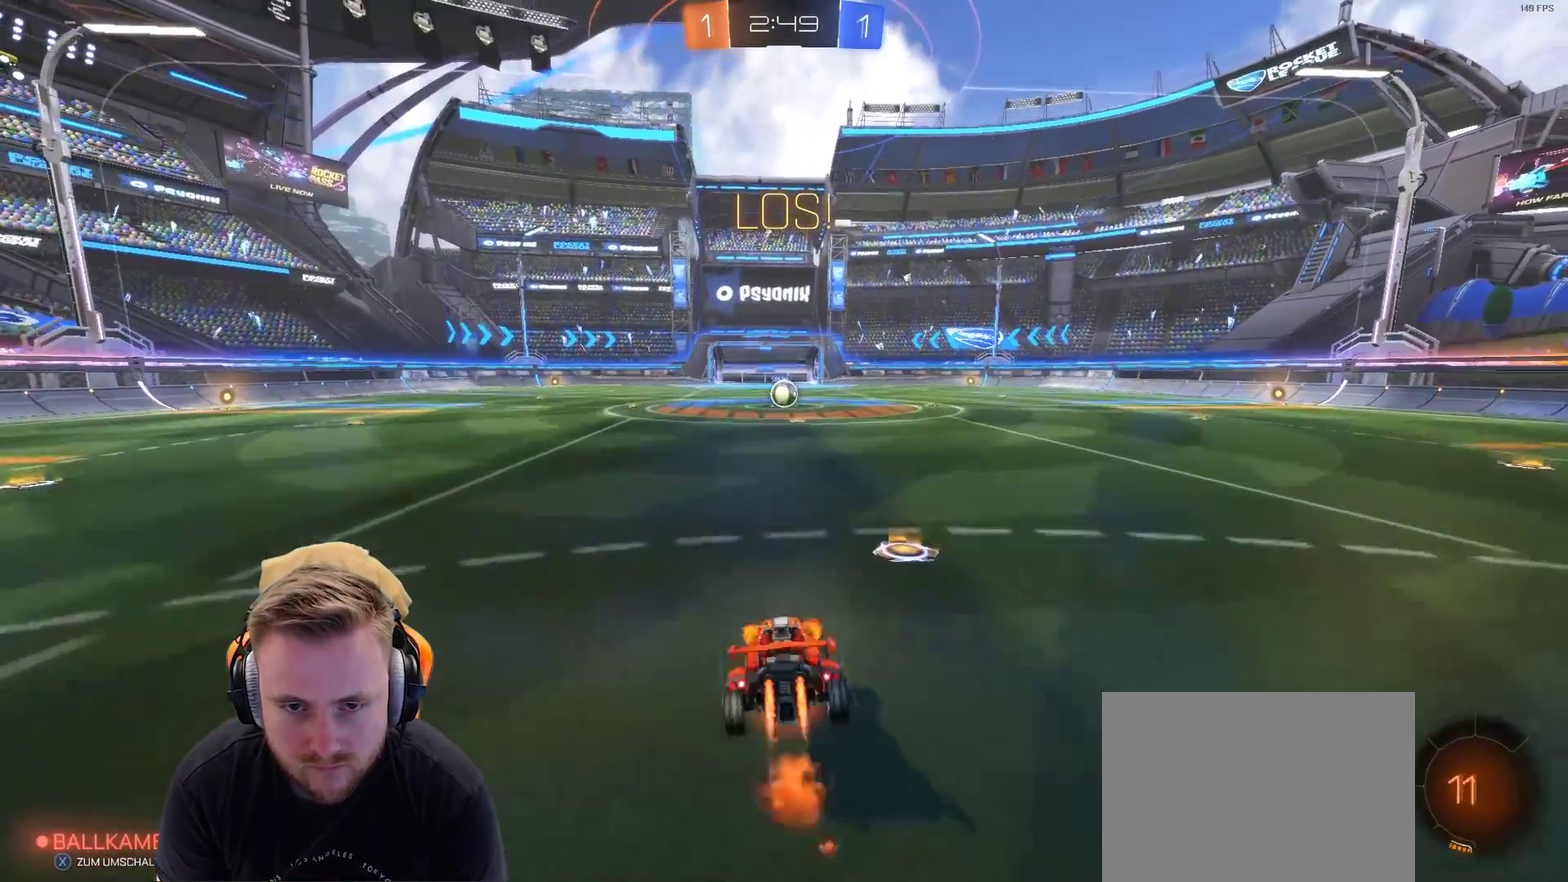
{"buttons": ["R2"], "left_stick": "right", "right_stick": "center", "events": [[17, "CROSS", "down"], [67, "left_stick", "up"], [117, "CROSS", "up"], [117, "left_stick", "center"], [267, "R2", "up"], [417, "left_stick", "right"], [467, "R2", "down"]]}
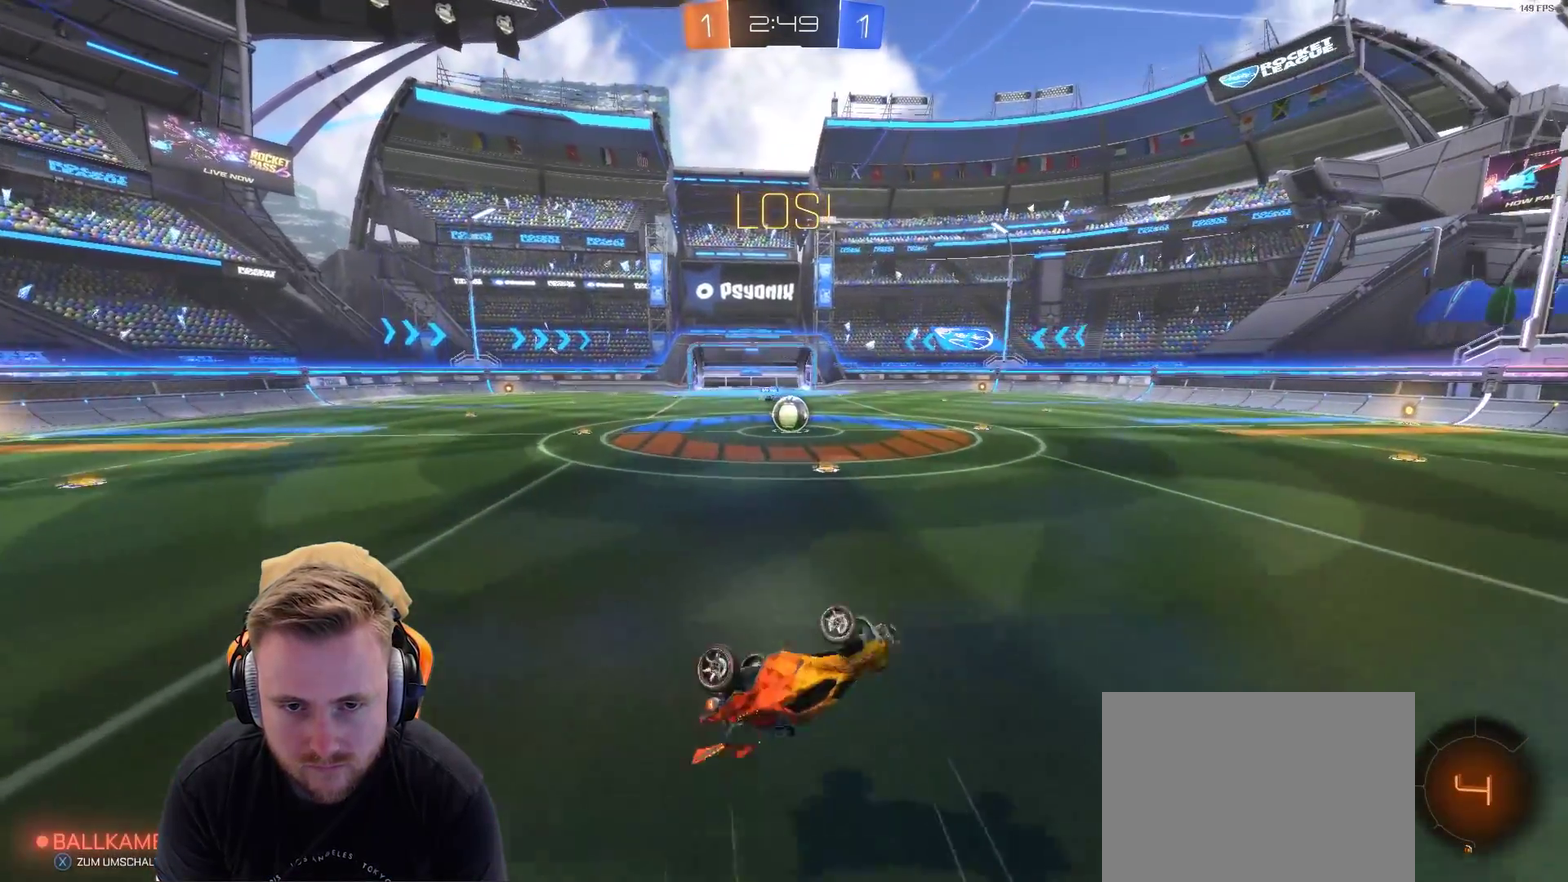
{"buttons": ["R2"], "left_stick": "center", "right_stick": "center", "events": [[233, "left_stick", "center"]]}
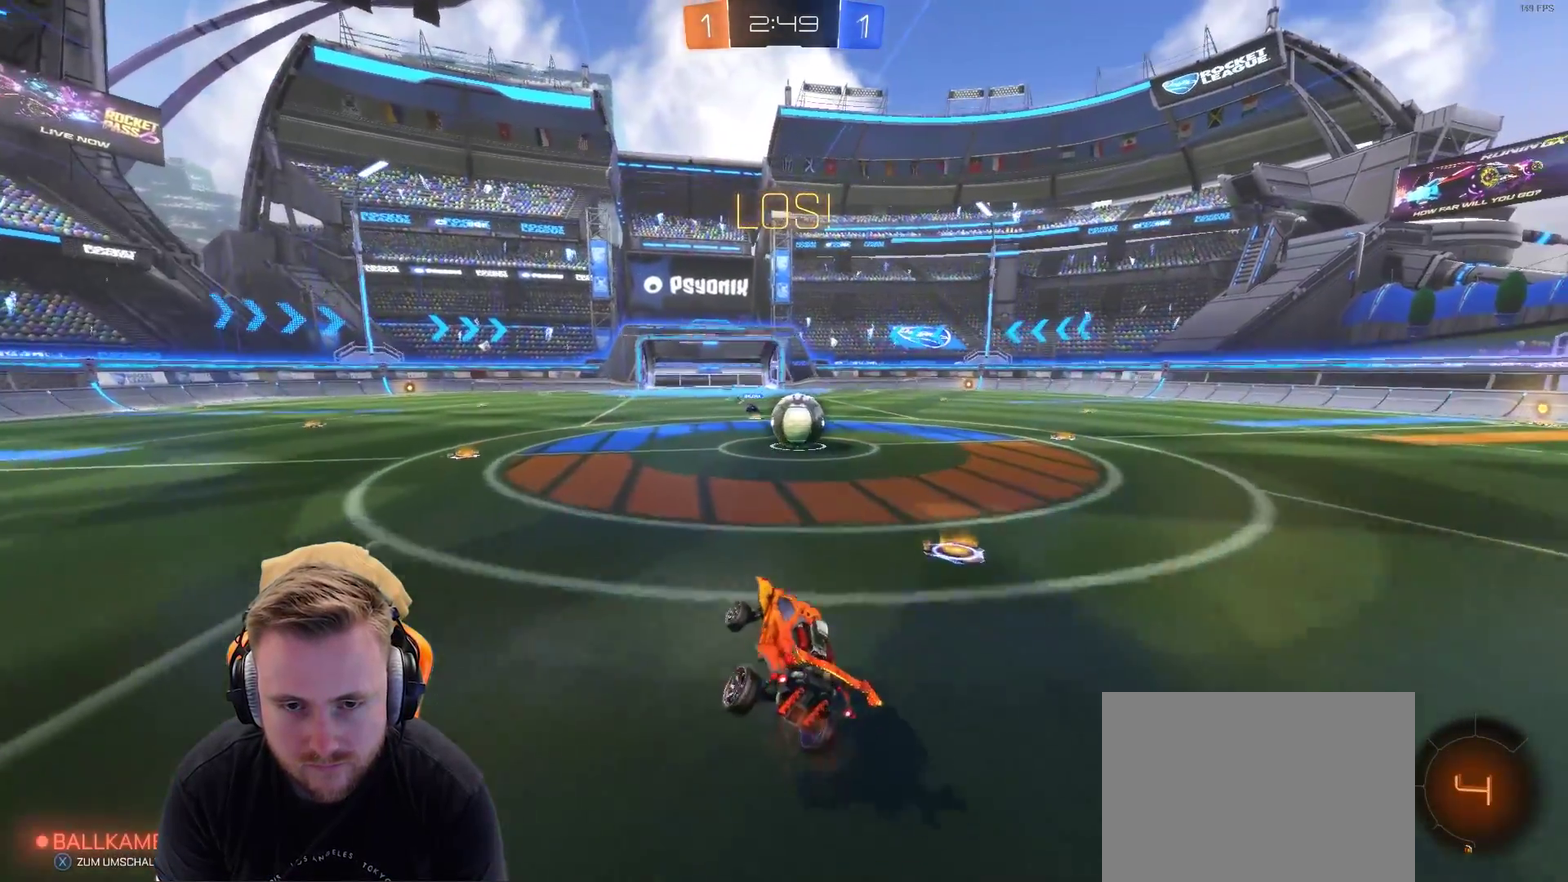
{"buttons": ["R2"], "left_stick": "right", "right_stick": "center", "events": [[117, "left_stick", "right"]]}
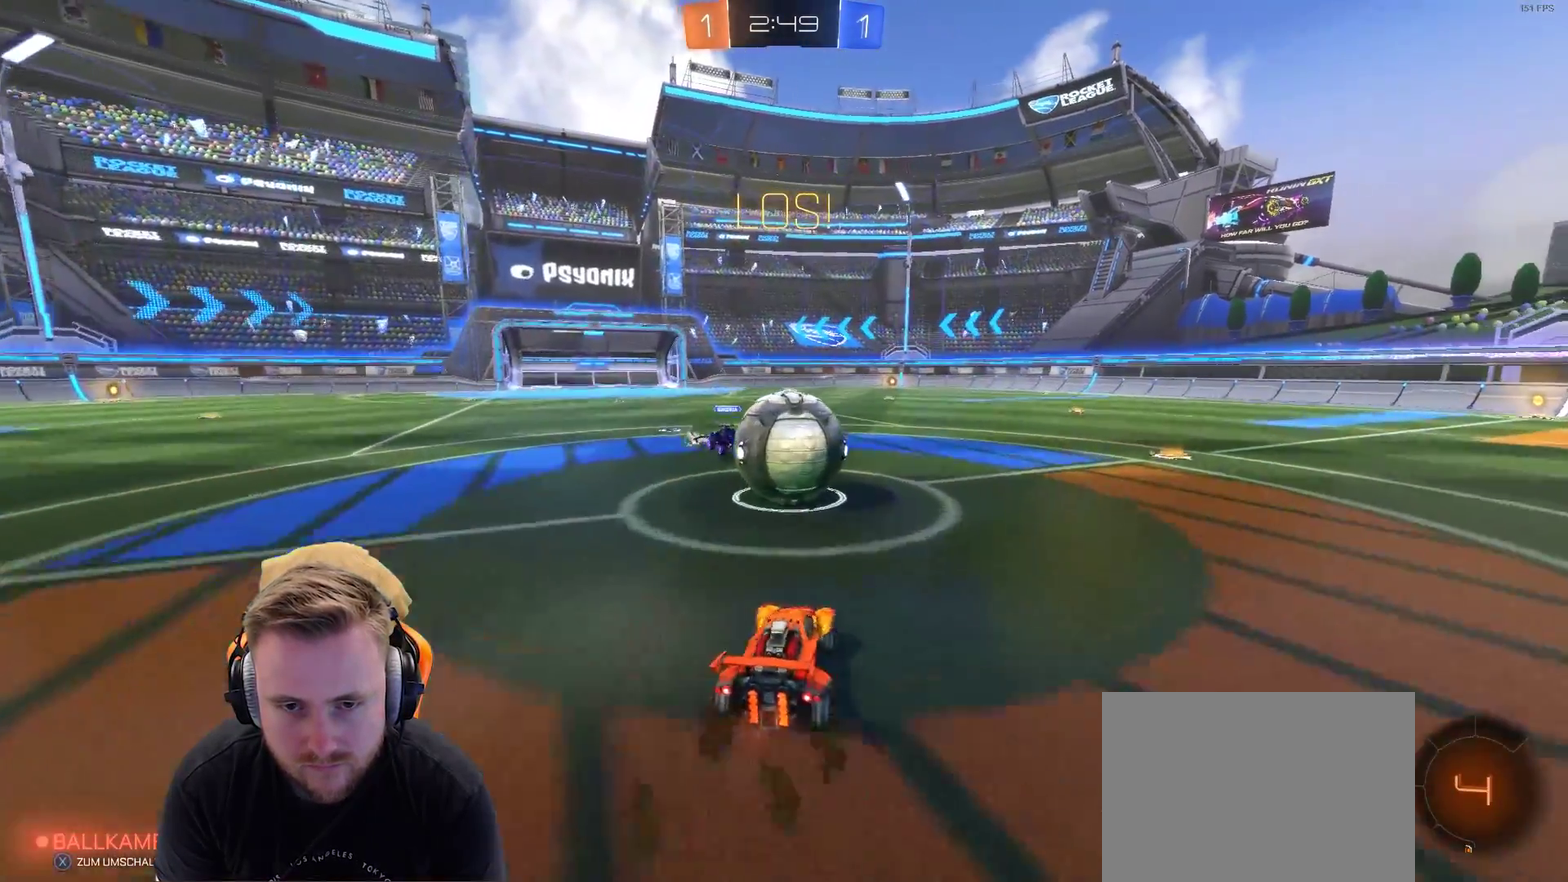
{"buttons": ["R2"], "left_stick": "up-left", "right_stick": "center", "events": [[83, "CROSS", "down"], [83, "left_stick", "up-left"], [183, "CROSS", "up"], [233, "CROSS", "down"], [333, "CROSS", "up"]]}
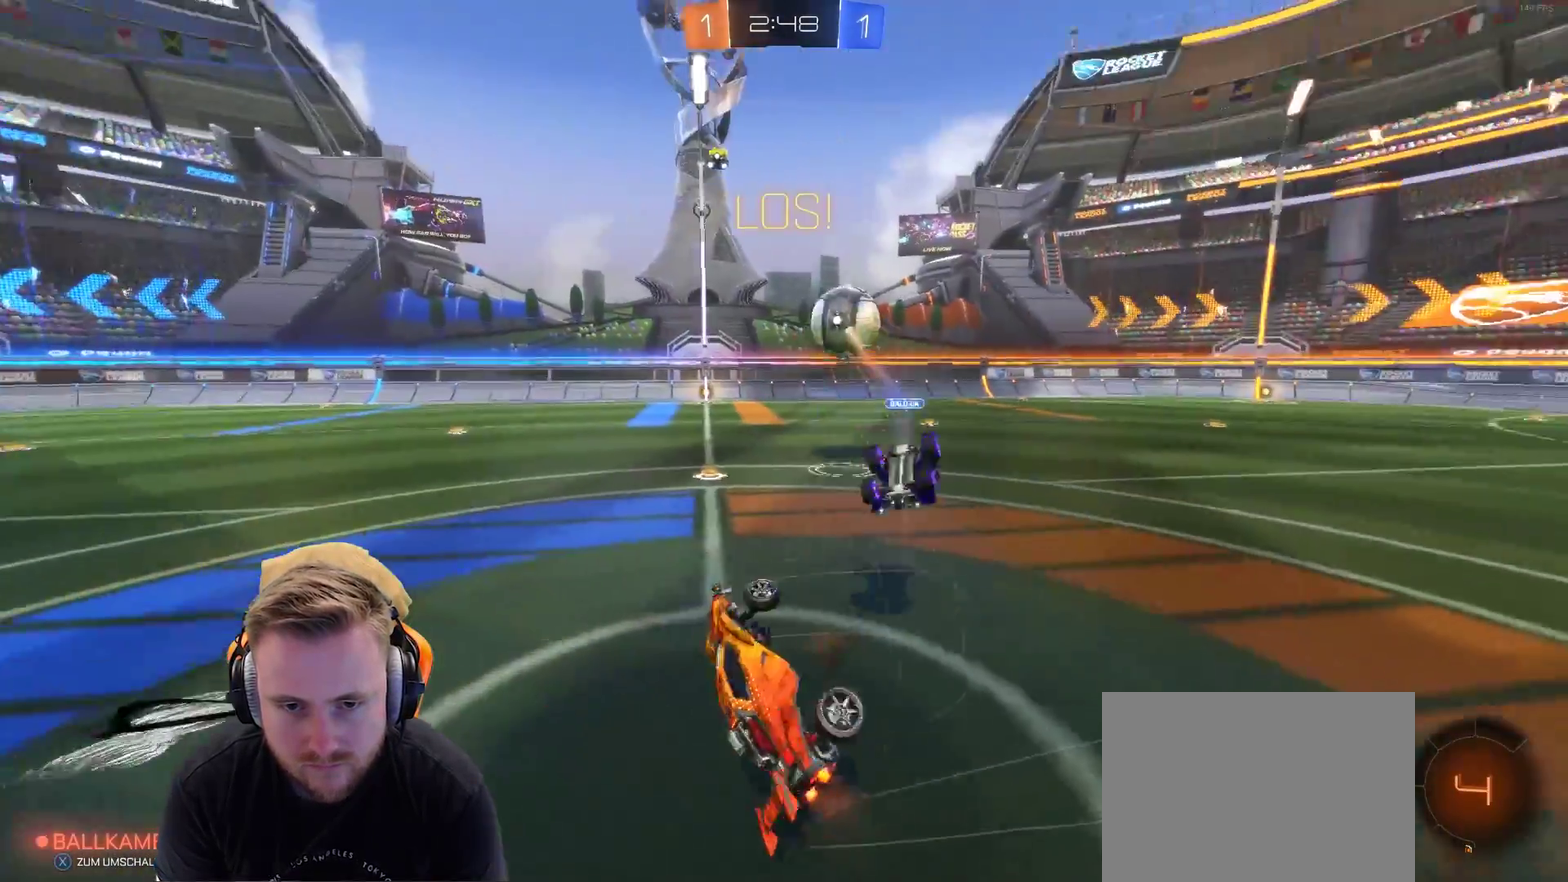
{"buttons": ["R2"], "left_stick": "center", "right_stick": "center", "events": [[150, "L1", "down"], [400, "L1", "up"], [400, "left_stick", "center"]]}
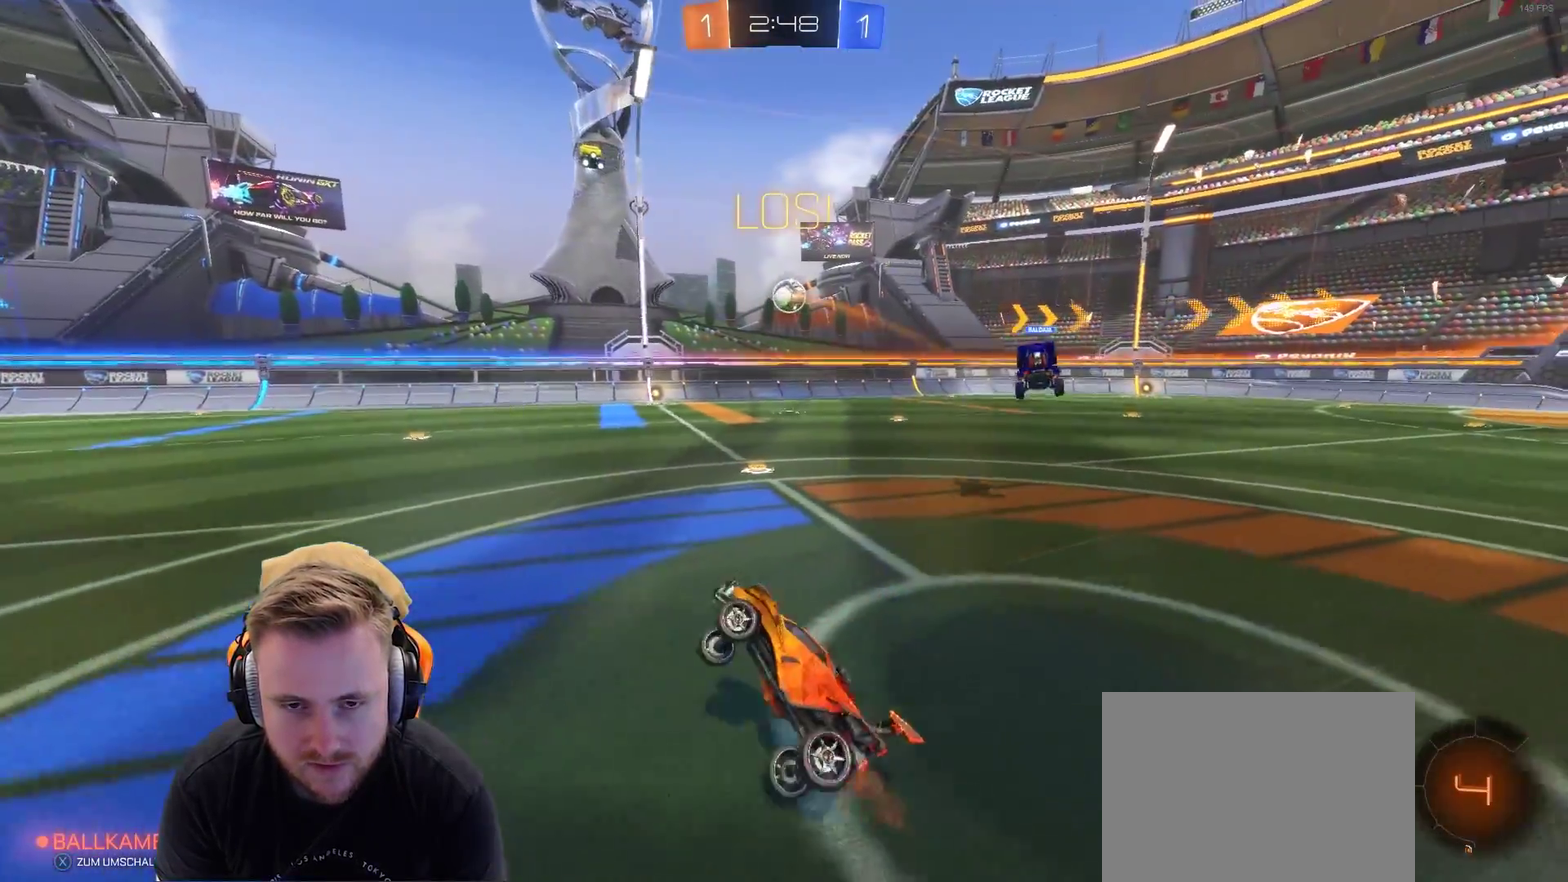
{"buttons": ["R2"], "left_stick": "left", "right_stick": "center", "events": [[233, "left_stick", "left"]]}
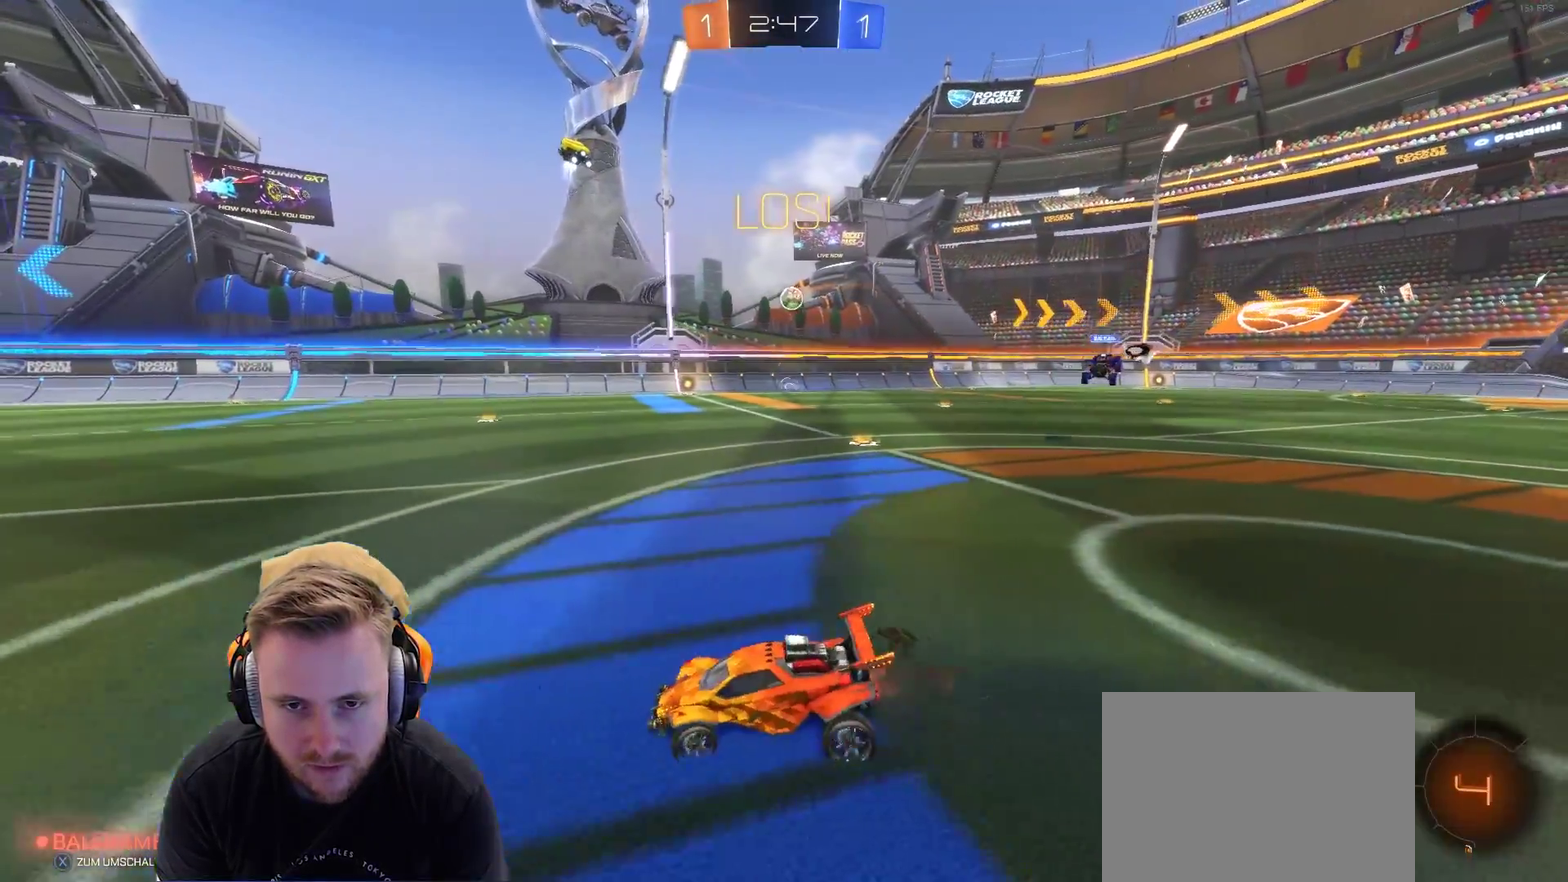
{"buttons": ["R2"], "left_stick": "left", "right_stick": "center", "events": []}
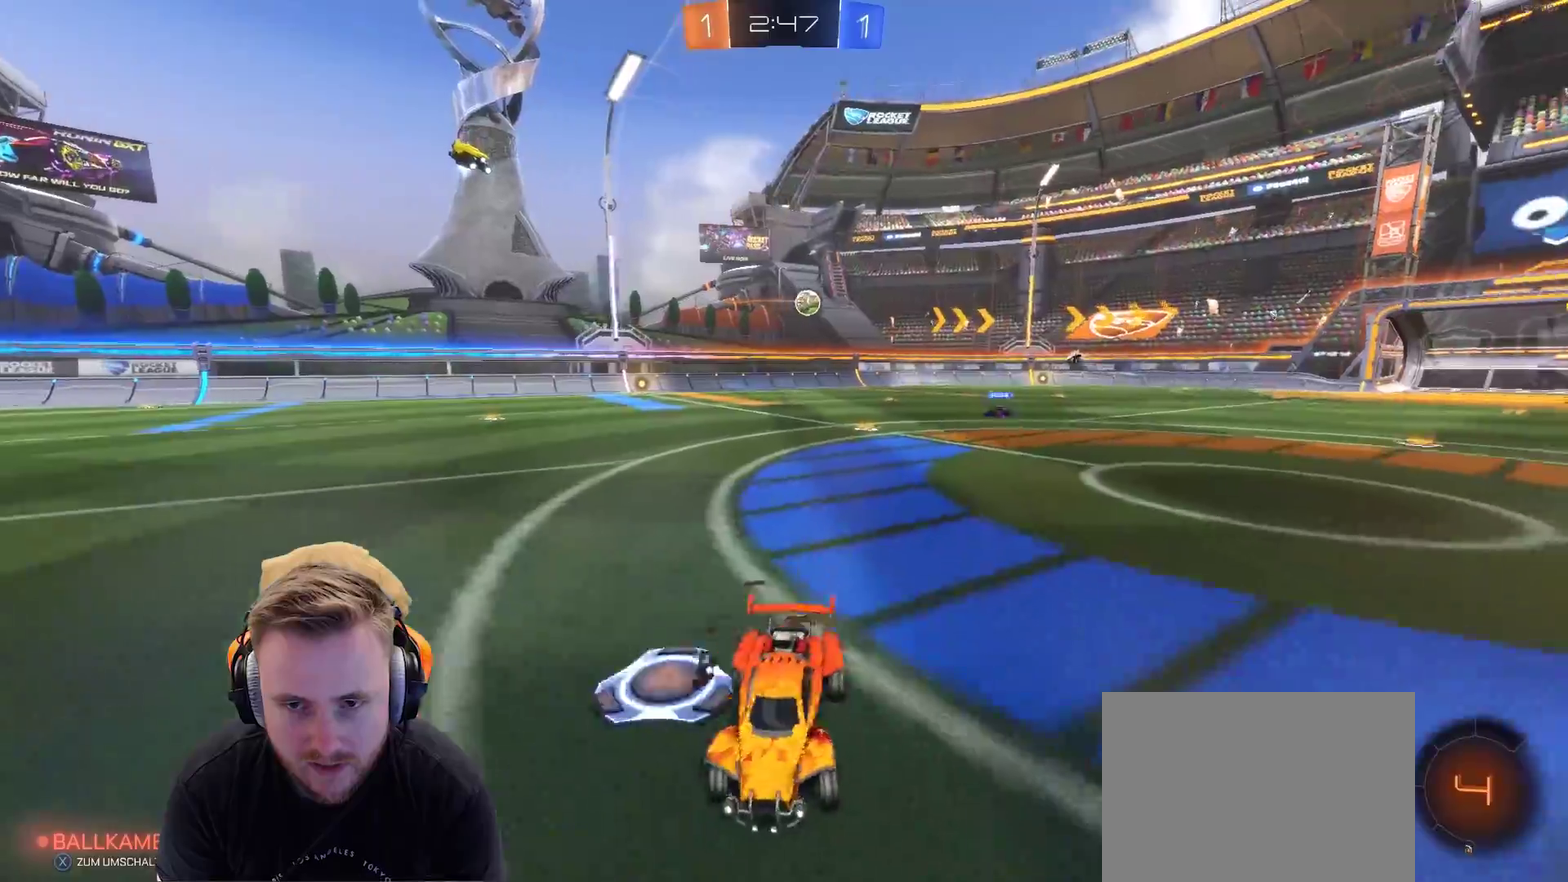
{"buttons": ["R2"], "left_stick": "left", "right_stick": "center", "events": []}
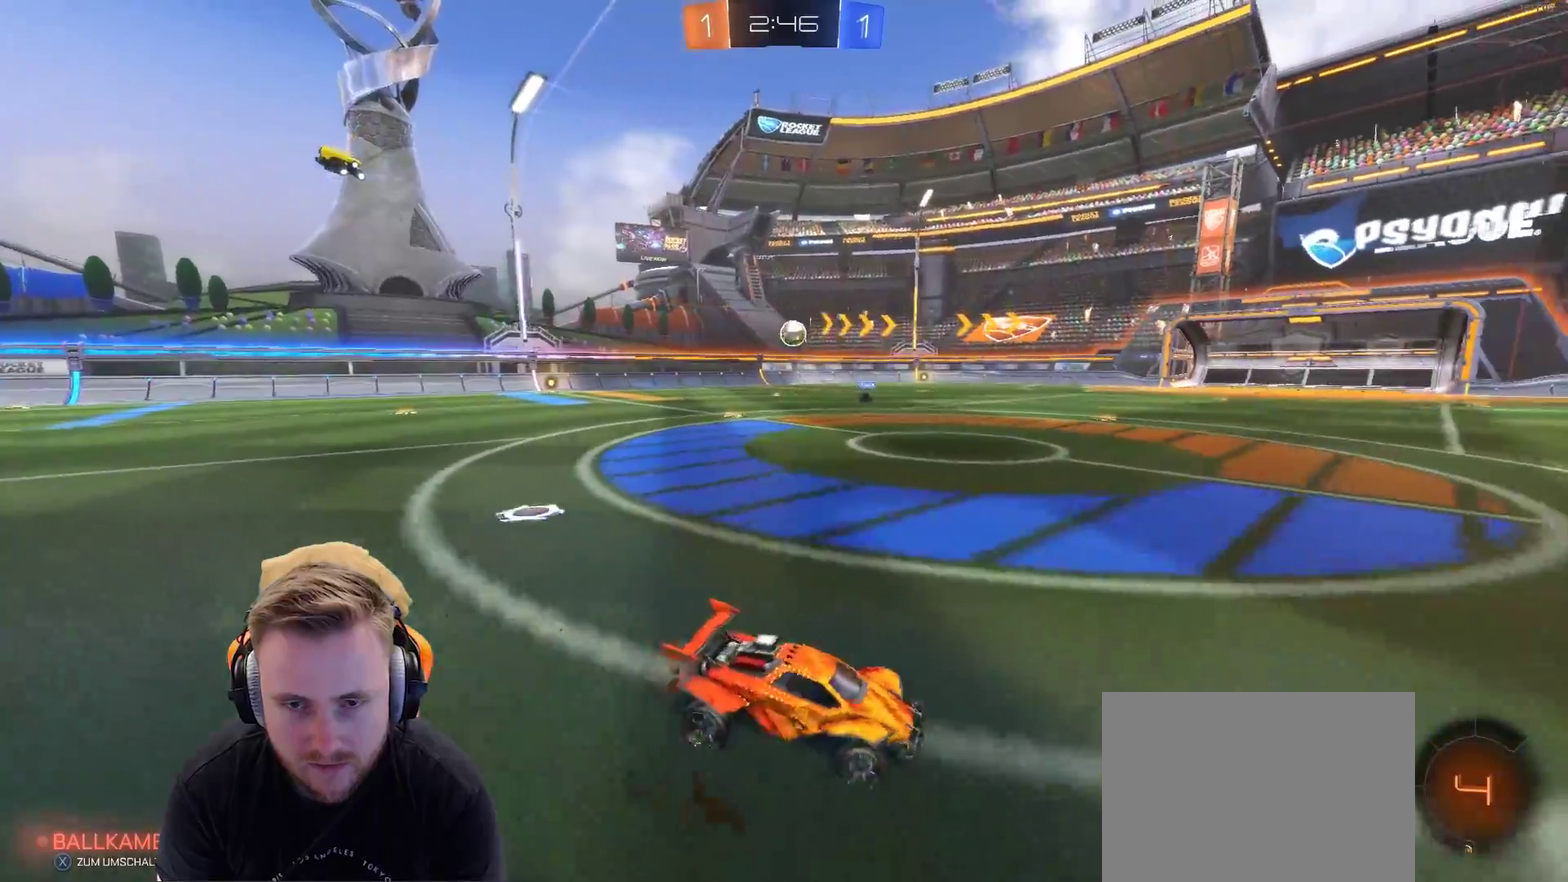
{"buttons": ["R2"], "left_stick": "left", "right_stick": "center", "events": []}
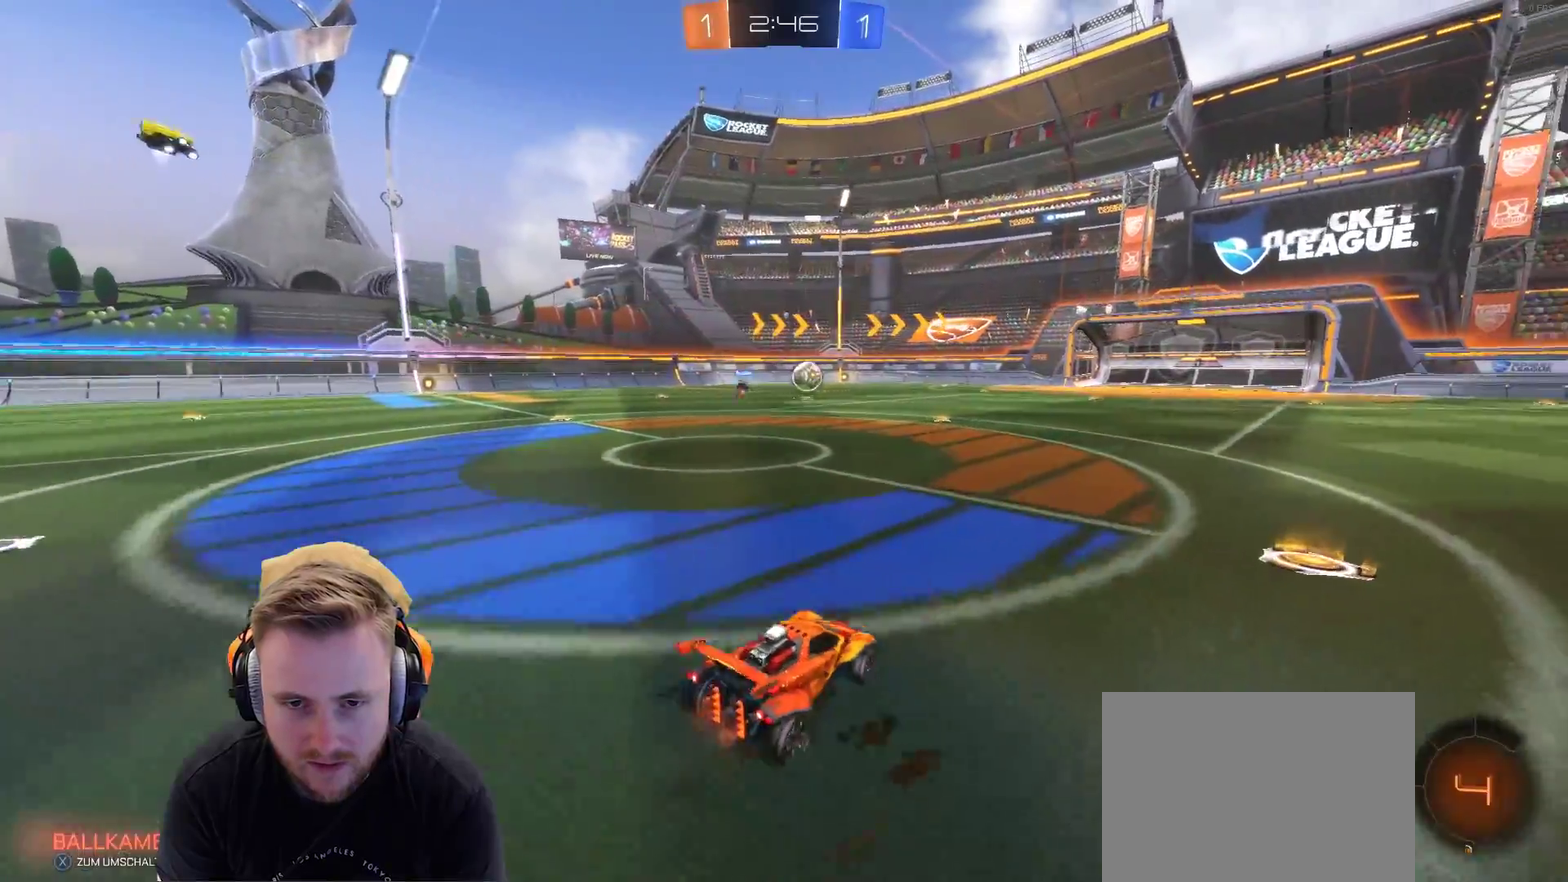
{"buttons": ["CROSS", "R2"], "left_stick": "up-left", "right_stick": "center", "events": [[83, "left_stick", "center"], [233, "left_stick", "up-right"], [283, "CROSS", "down"], [400, "CROSS", "up"], [400, "left_stick", "up"], [450, "CROSS", "down"], [450, "left_stick", "up-left"]]}
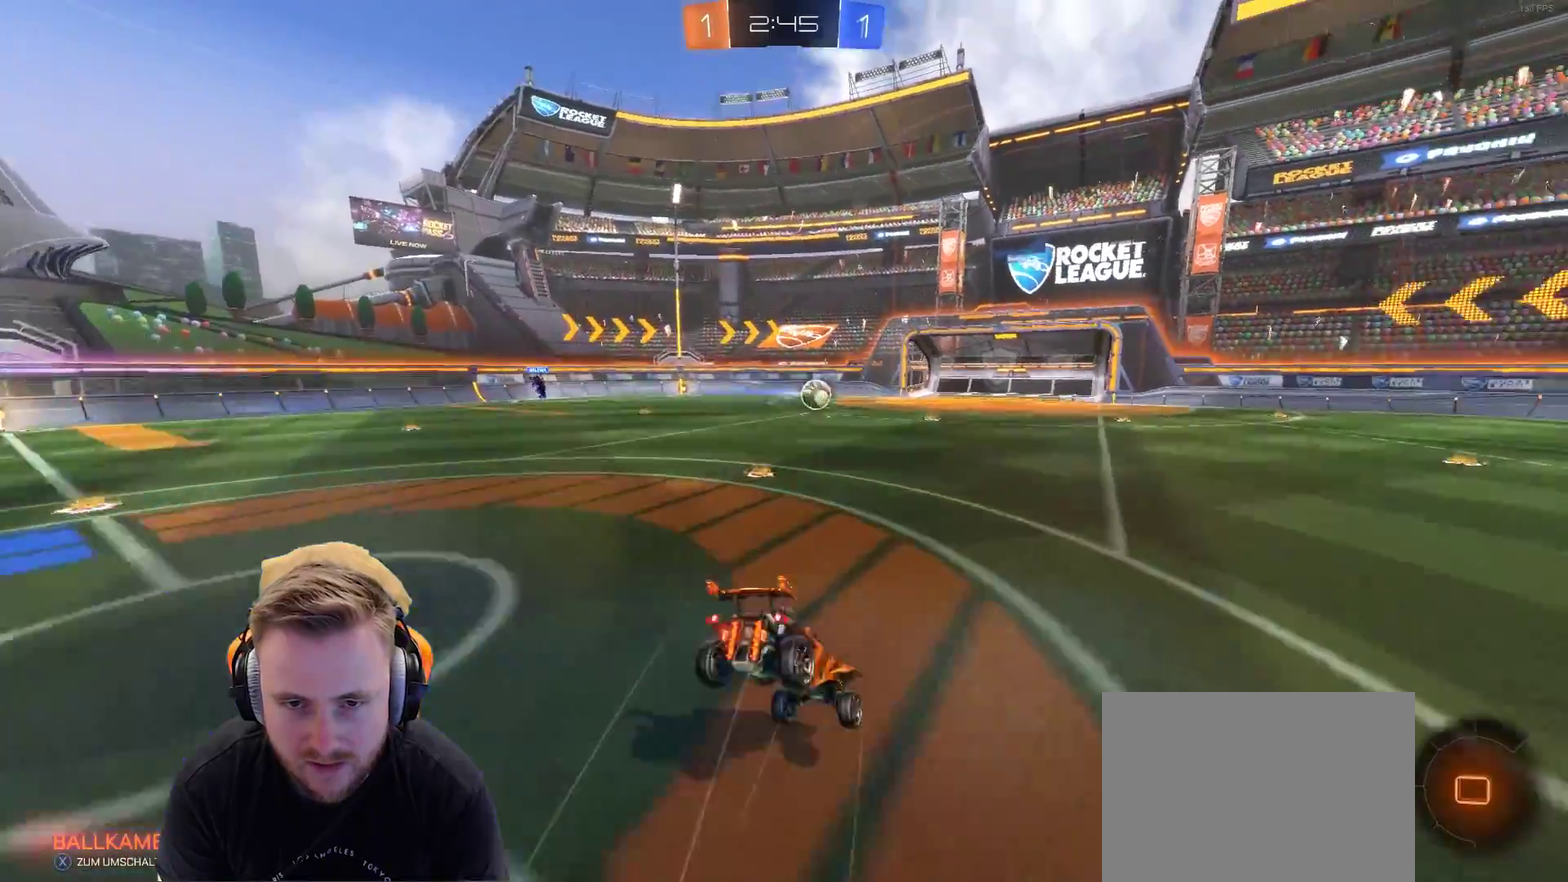
{"buttons": [], "left_stick": "center", "right_stick": "center", "events": [[50, "CROSS", "up"], [150, "R2", "up"], [150, "left_stick", "center"]]}
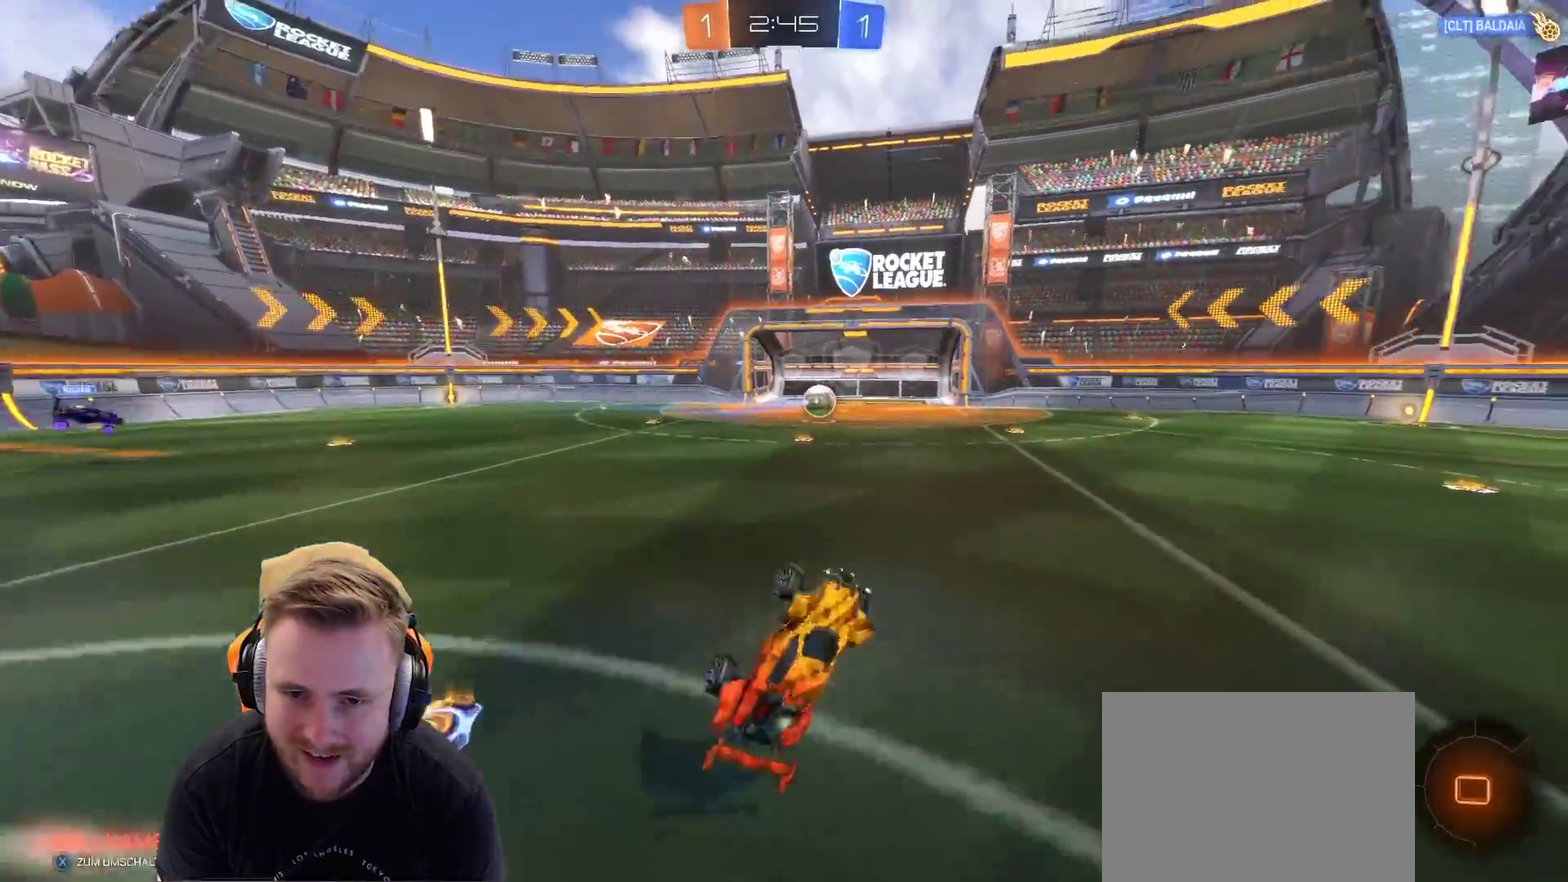
{"buttons": ["R2"], "left_stick": "center", "right_stick": "center", "events": [[250, "R2", "down"]]}
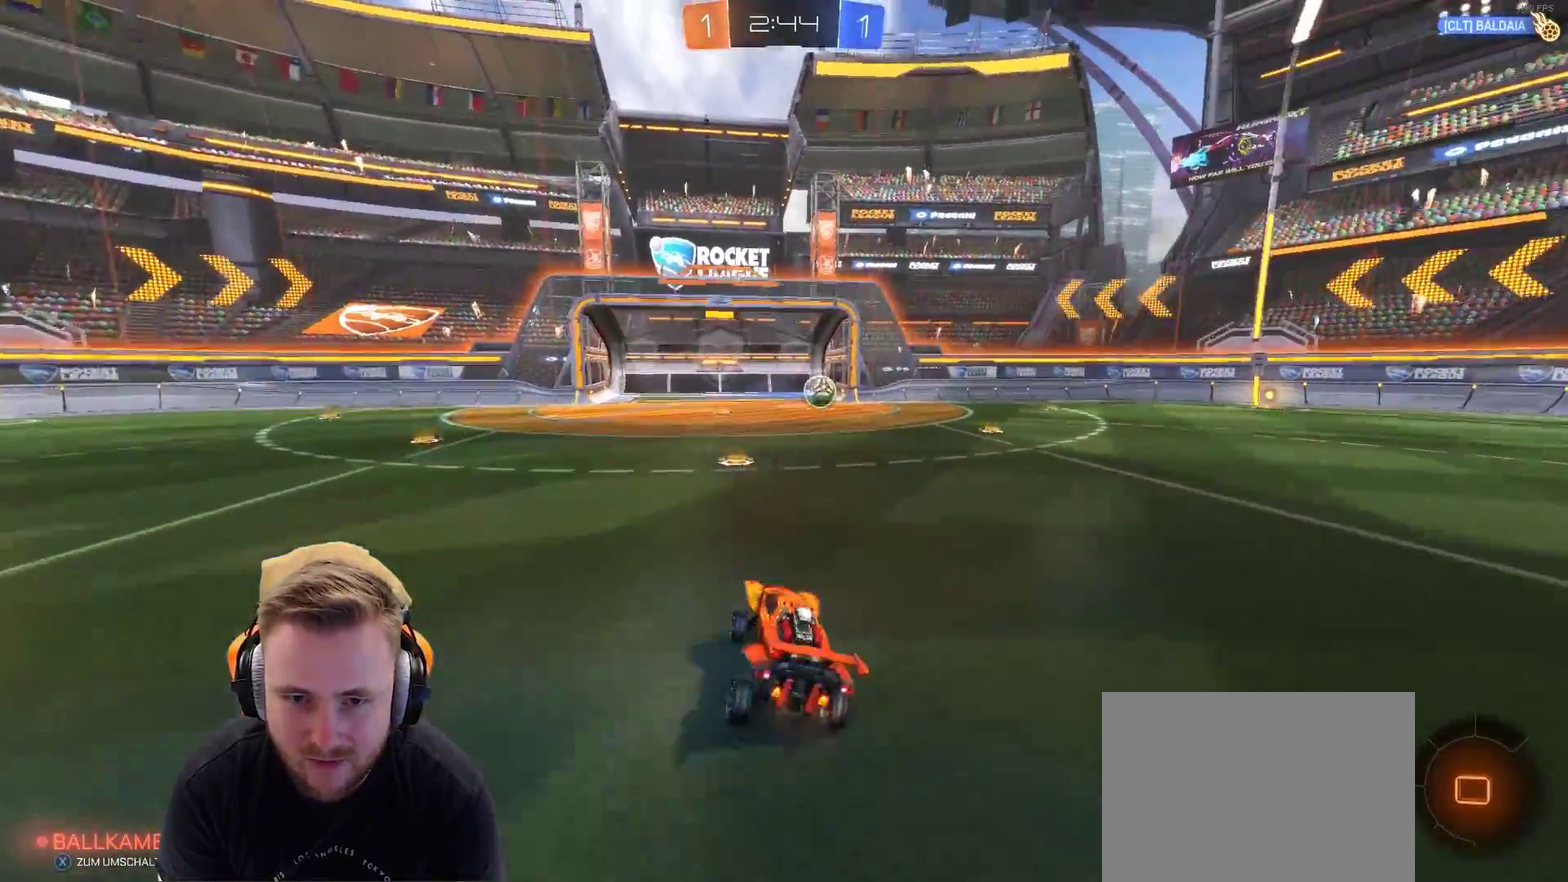
{"buttons": ["R2"], "left_stick": "center", "right_stick": "center", "events": [[100, "left_stick", "right"], [367, "left_stick", "center"]]}
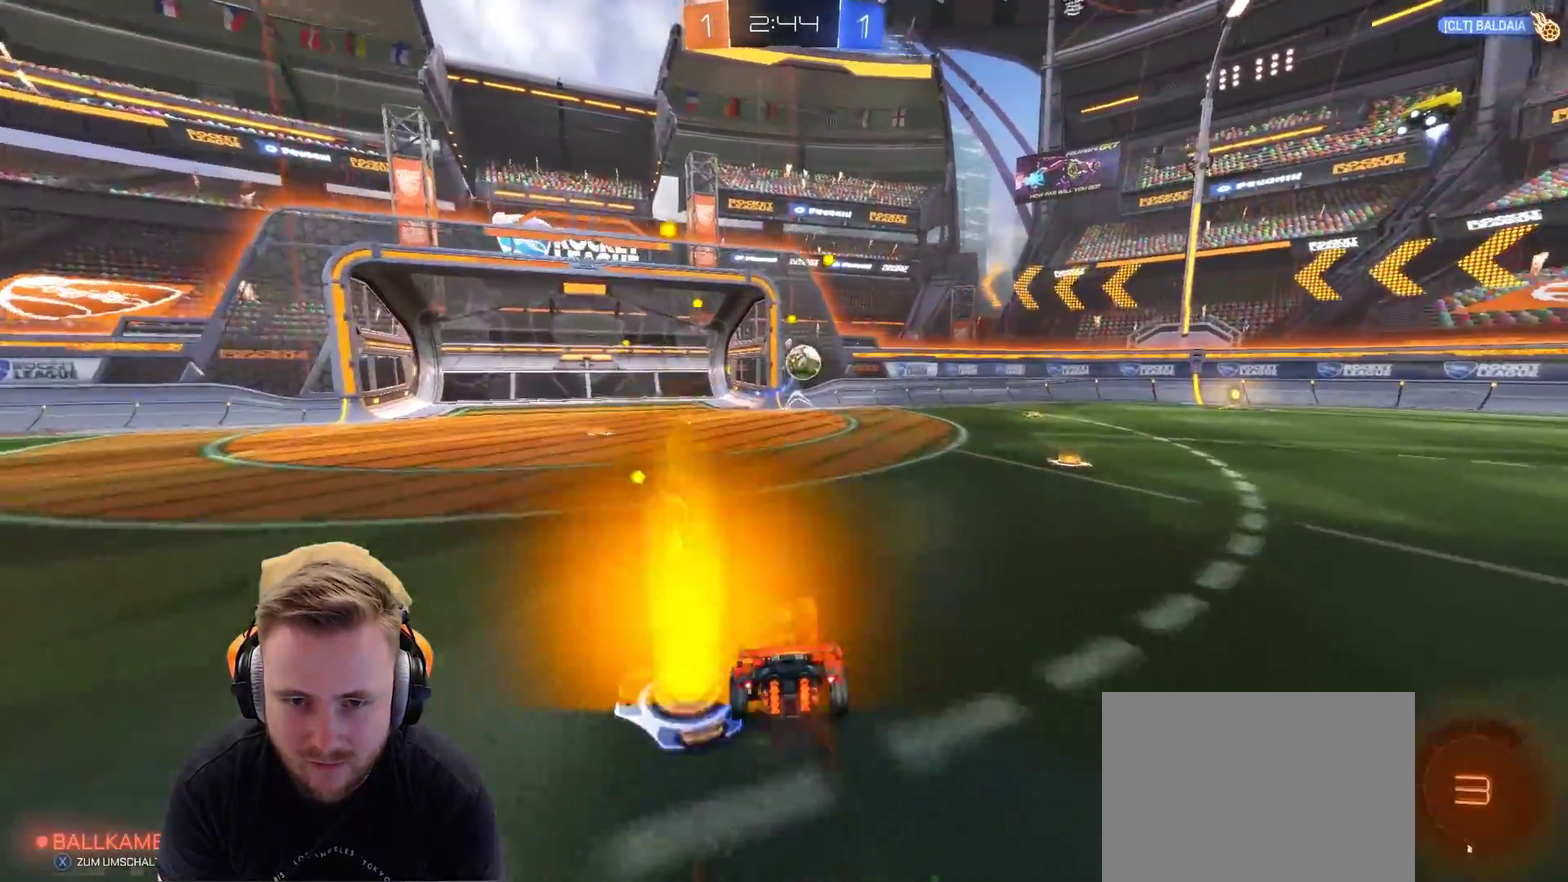
{"buttons": ["R2"], "left_stick": "center", "right_stick": "center", "events": [[67, "left_stick", "left"], [317, "left_stick", "center"]]}
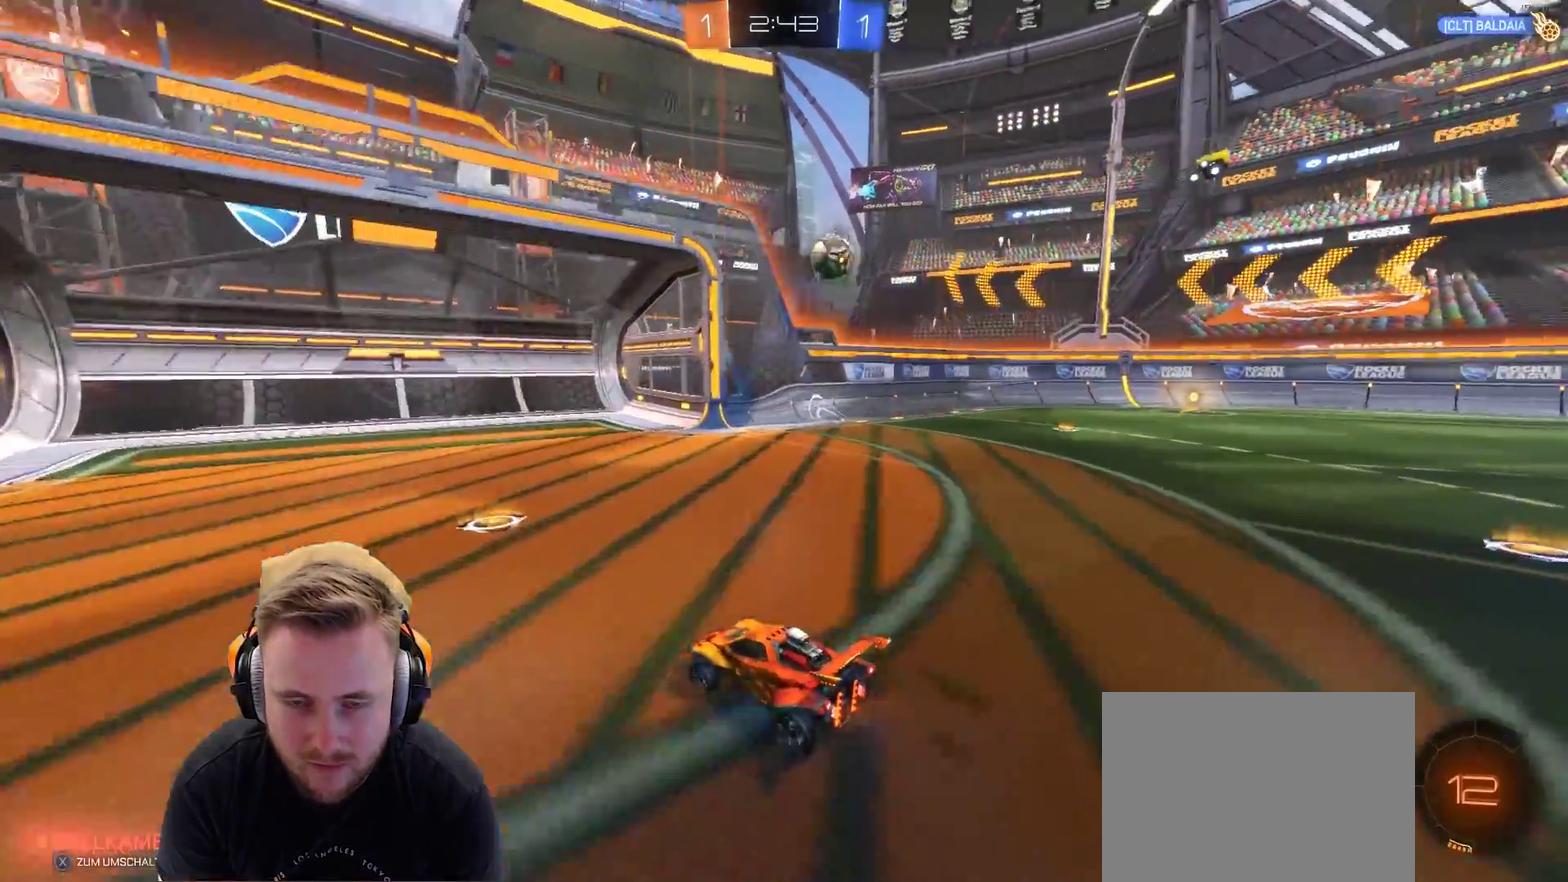
{"buttons": ["R2"], "left_stick": "right", "right_stick": "center", "events": [[117, "left_stick", "right"]]}
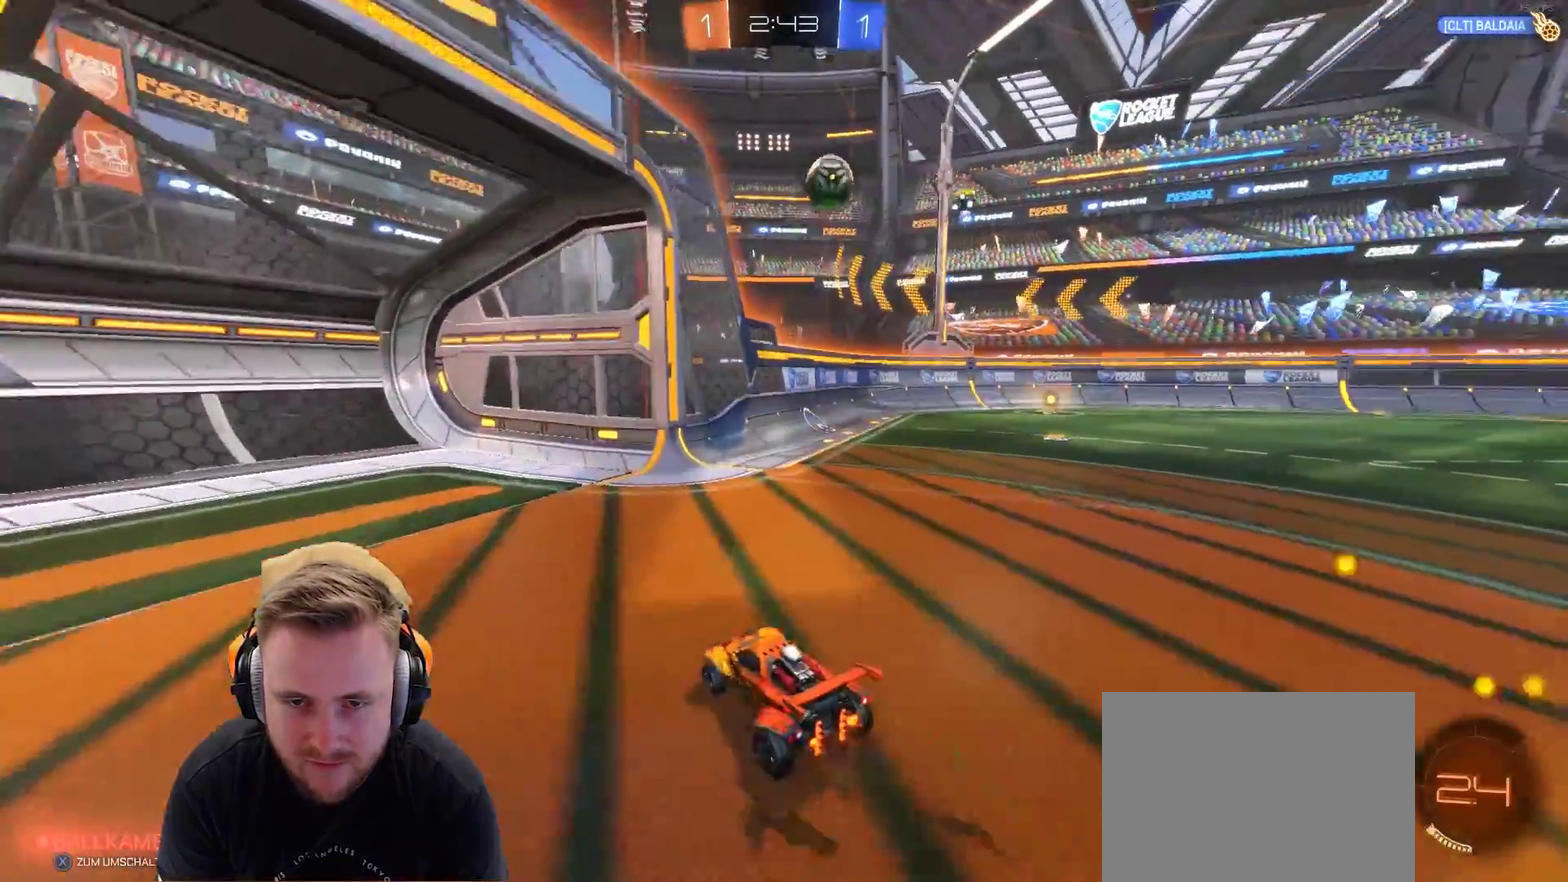
{"buttons": ["R2"], "left_stick": "right", "right_stick": "center", "events": [[233, "SQUARE", "down"], [333, "SQUARE", "up"]]}